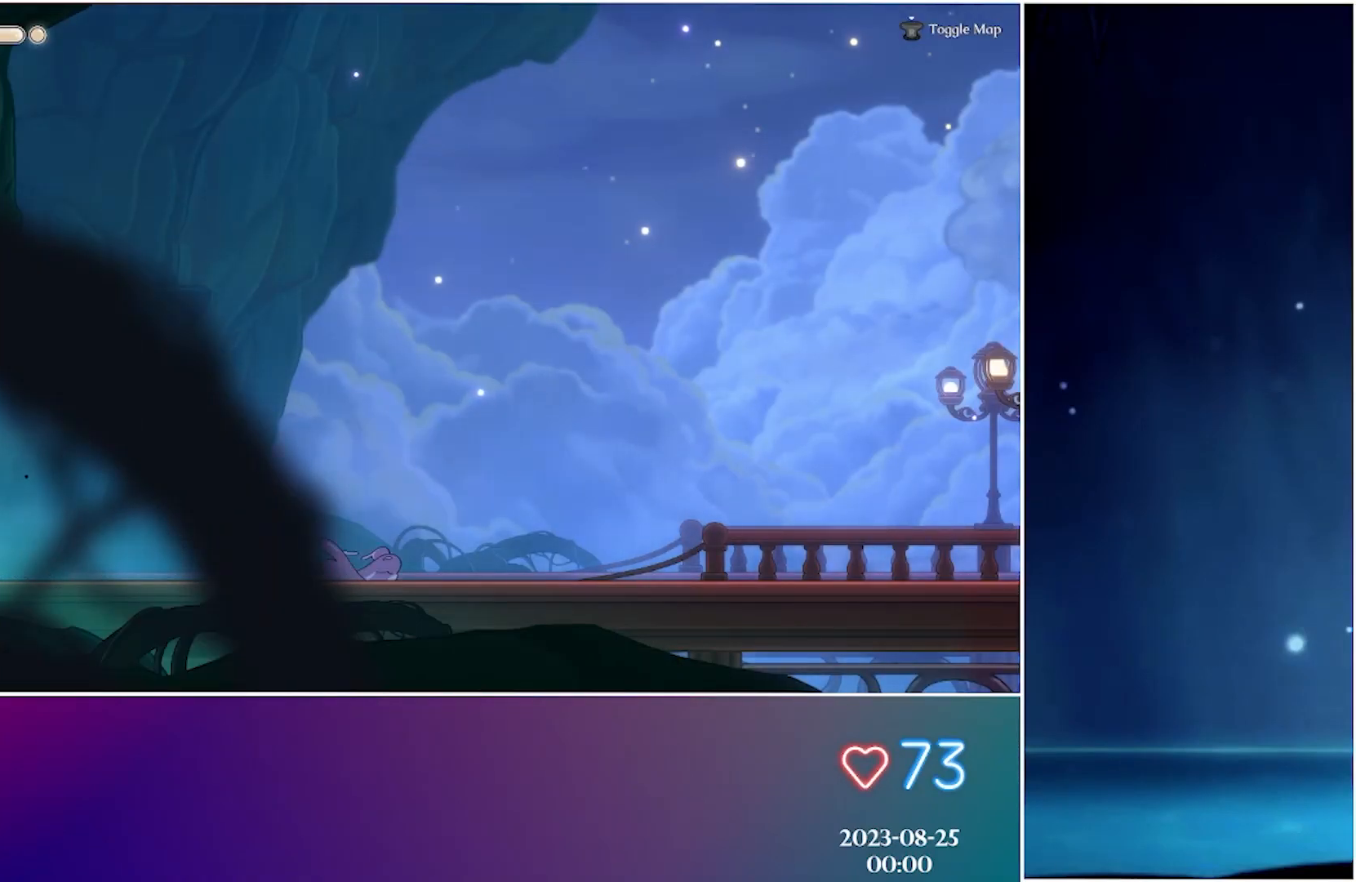
Gameplay with a controller (Xbox layout); each line is a JSON object with the inputs held at the frame after it. "events" lists button and stick changes between this image and that frame as [ms after this image, input, new state], when the widget could be followed in between. Not read: right_stick.
{"buttons": [], "left_stick": "center", "events": [[217, "R2", "down"], [400, "R2", "up"]]}
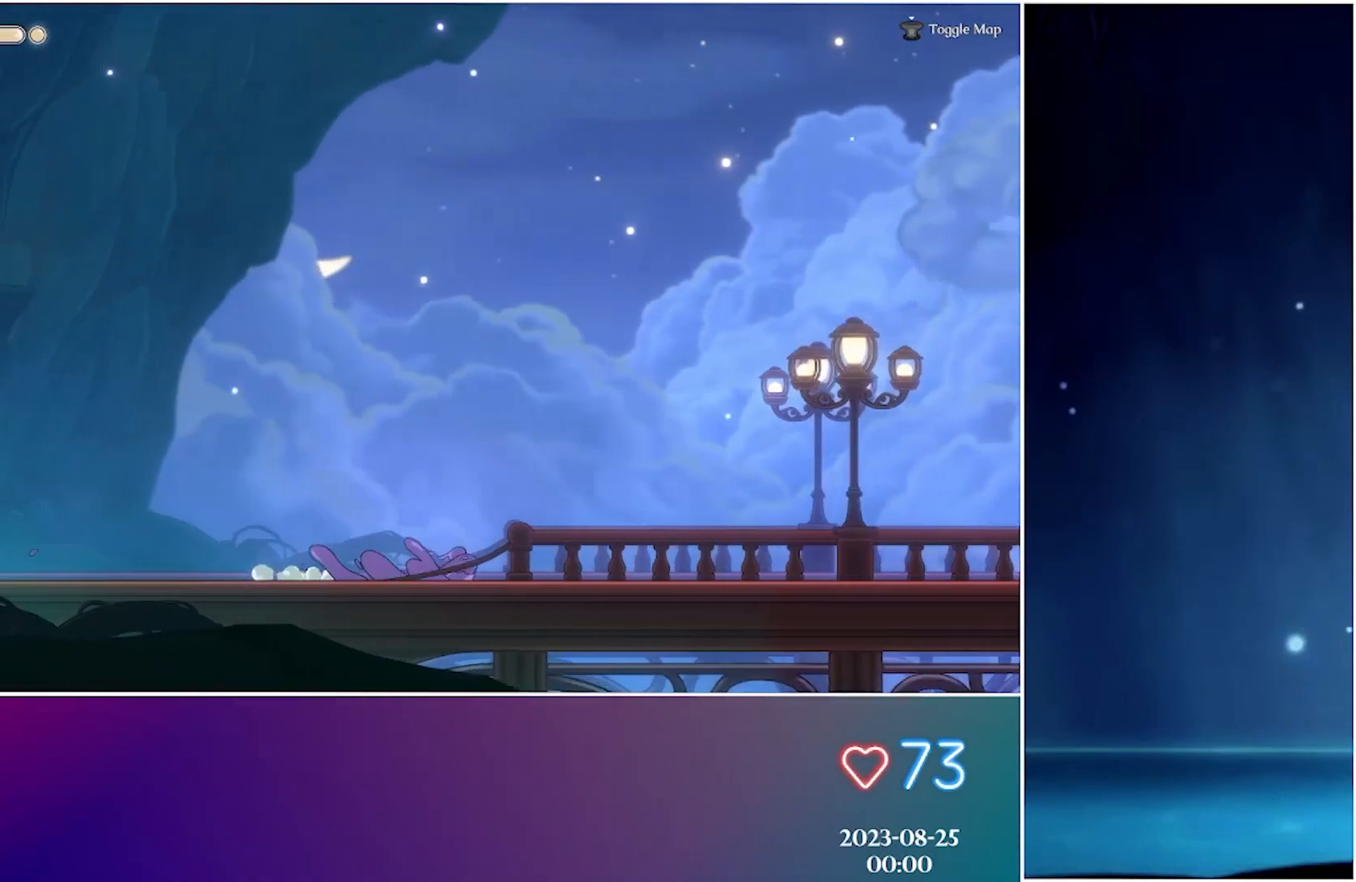
{"buttons": [], "left_stick": "center", "events": [[200, "R2", "down"], [400, "R2", "up"]]}
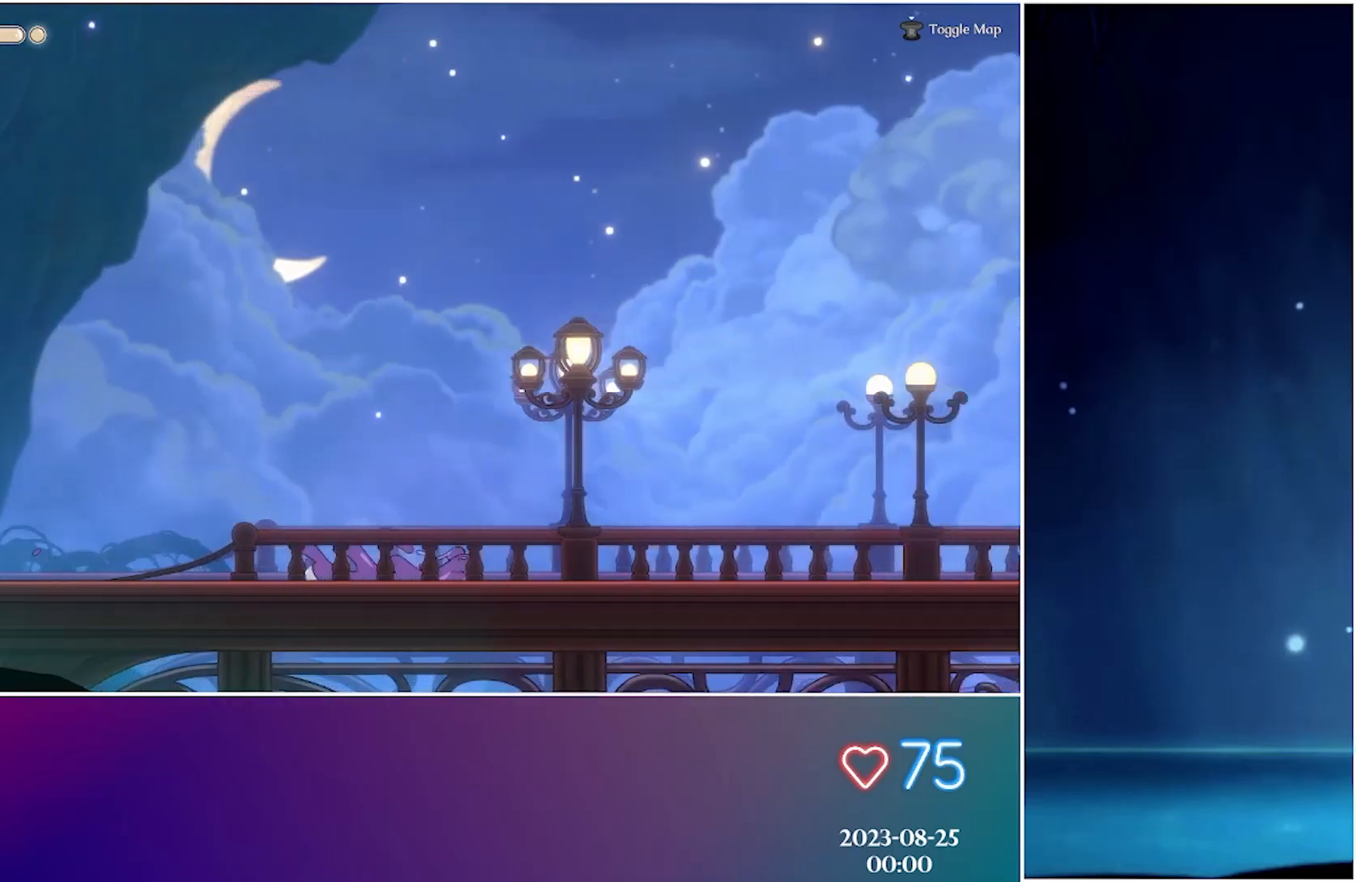
{"buttons": [], "left_stick": "center", "events": [[167, "R2", "down"], [350, "R2", "up"]]}
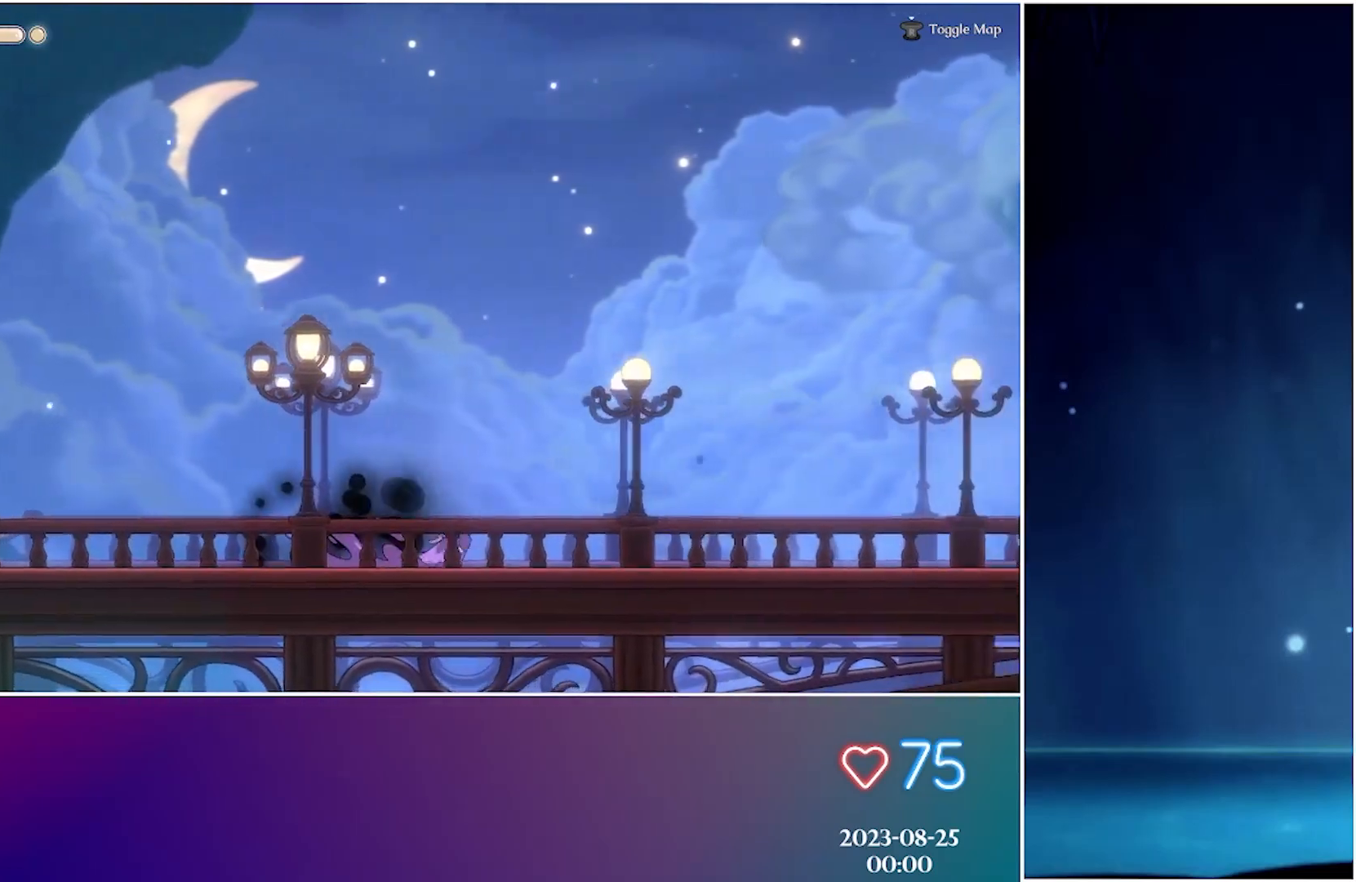
{"buttons": [], "left_stick": "center", "events": [[150, "R2", "down"], [350, "R2", "up"]]}
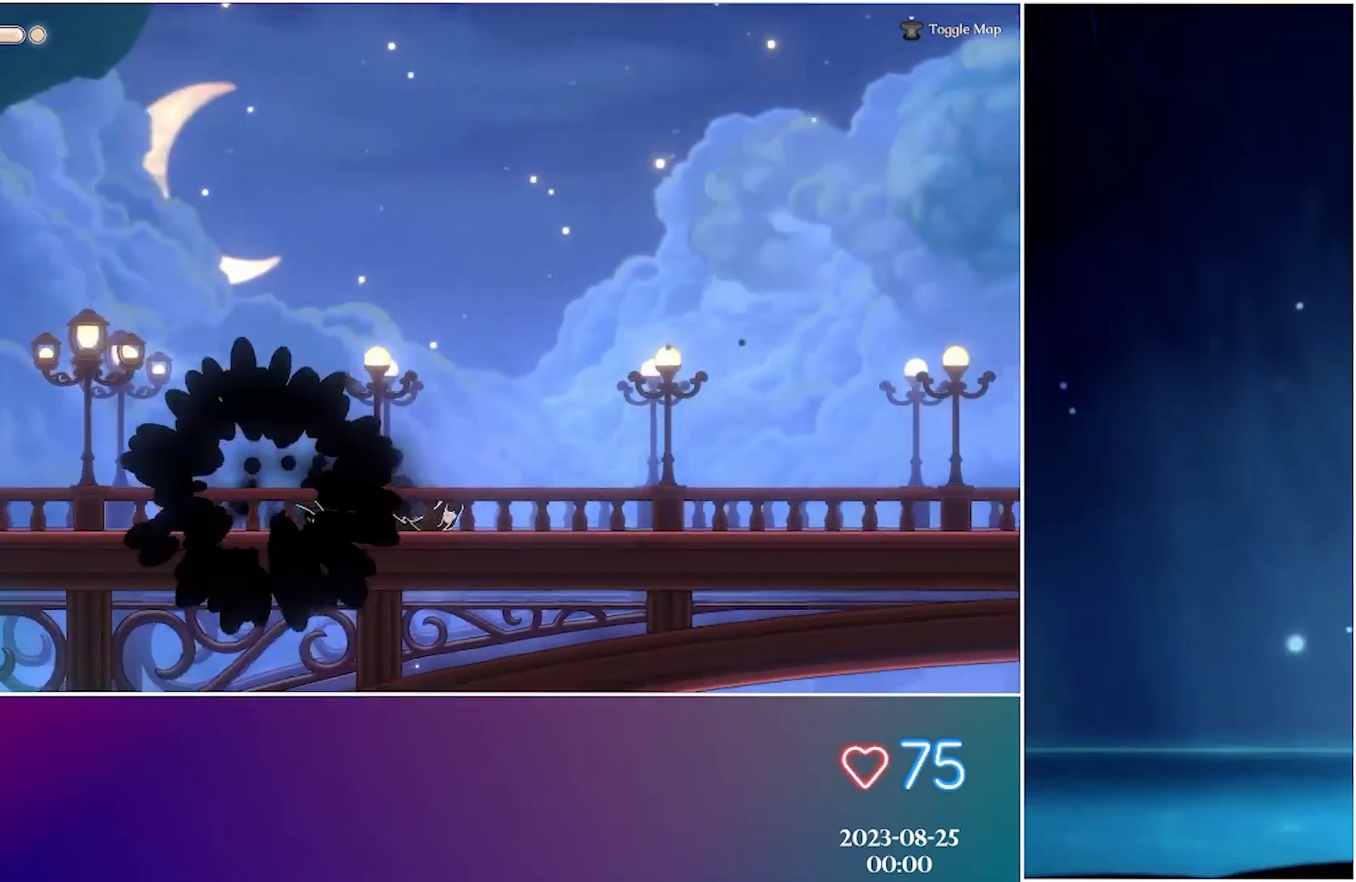
{"buttons": [], "left_stick": "center", "events": [[167, "R2", "down"], [350, "R2", "up"]]}
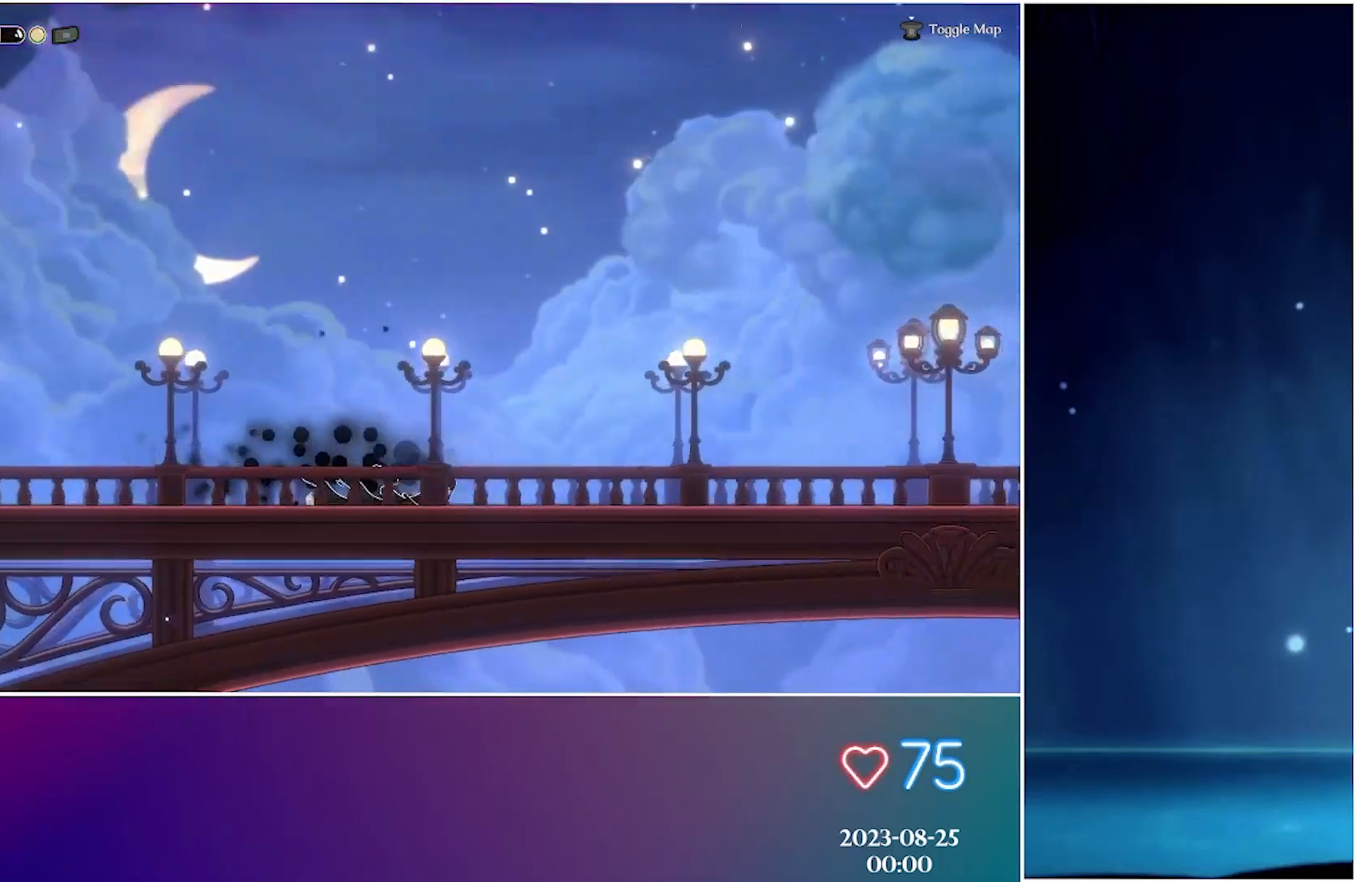
{"buttons": [], "left_stick": "center", "events": [[183, "R2", "down"], [383, "R2", "up"]]}
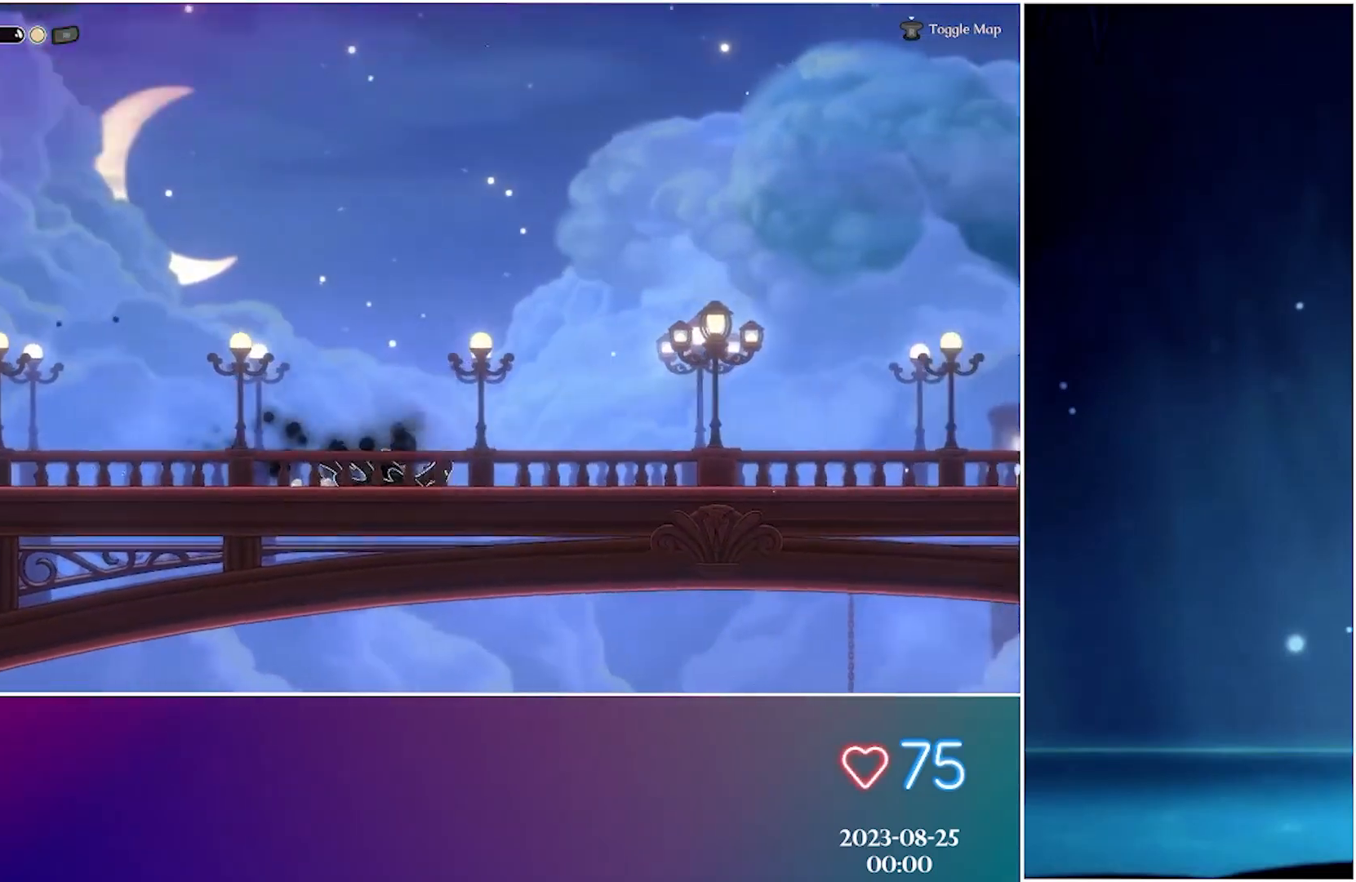
{"buttons": ["R1"], "left_stick": "center", "events": [[200, "R2", "down"], [317, "R2", "up"], [483, "R1", "down"]]}
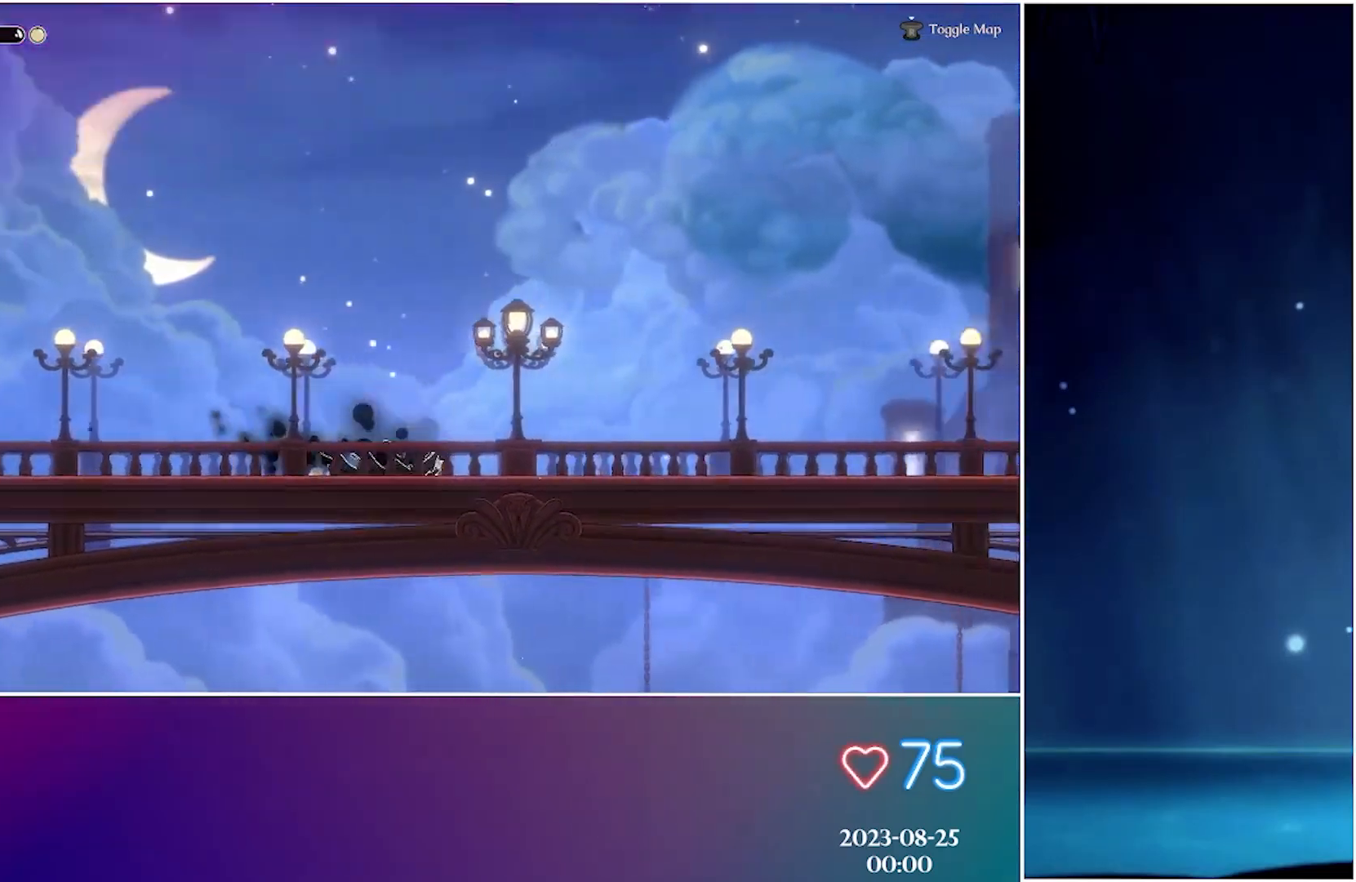
{"buttons": [], "left_stick": "center", "events": [[117, "R1", "up"], [233, "R2", "down"], [400, "R2", "up"]]}
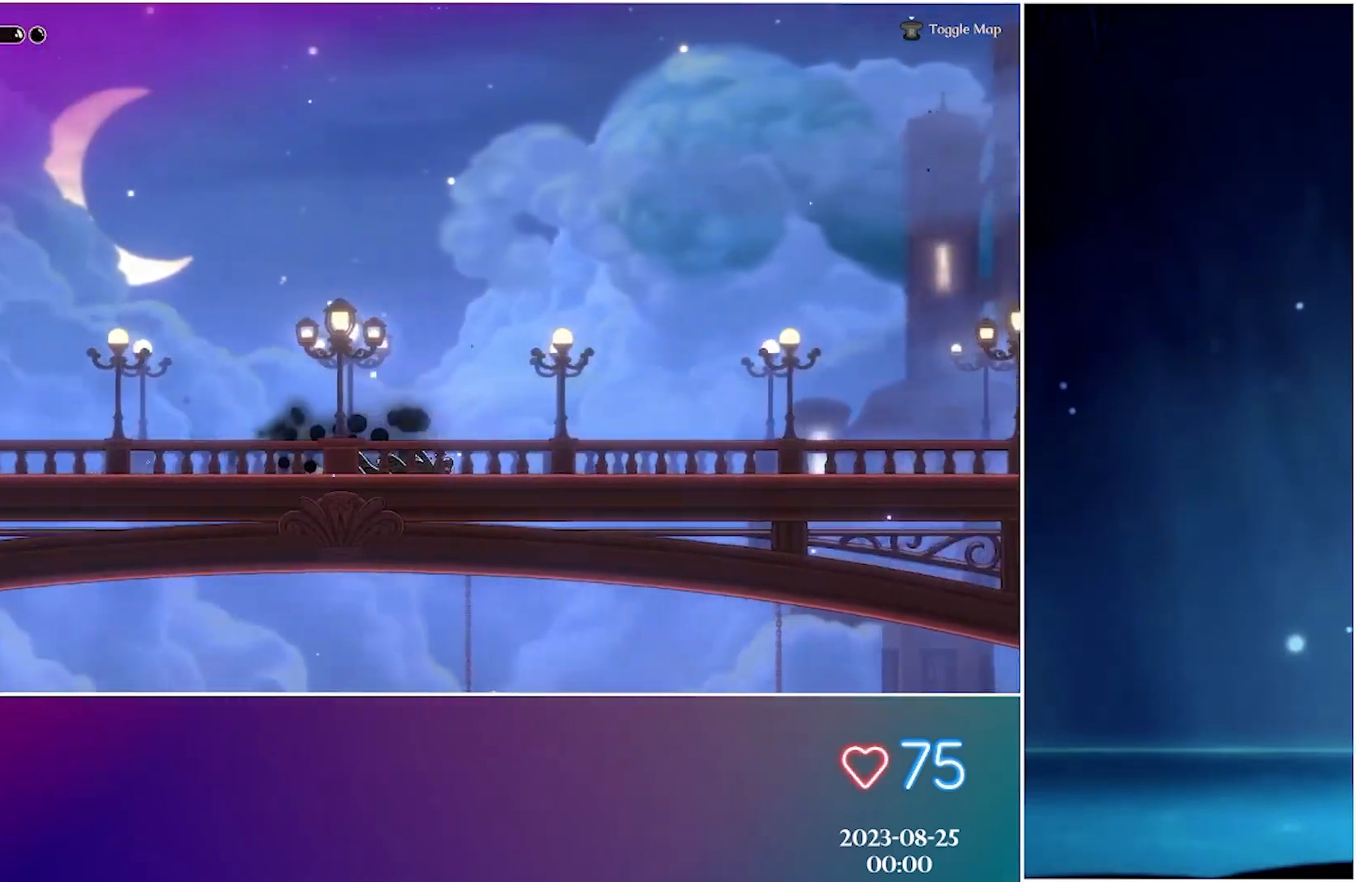
{"buttons": [], "left_stick": "center", "events": [[233, "R2", "down"], [400, "R2", "up"]]}
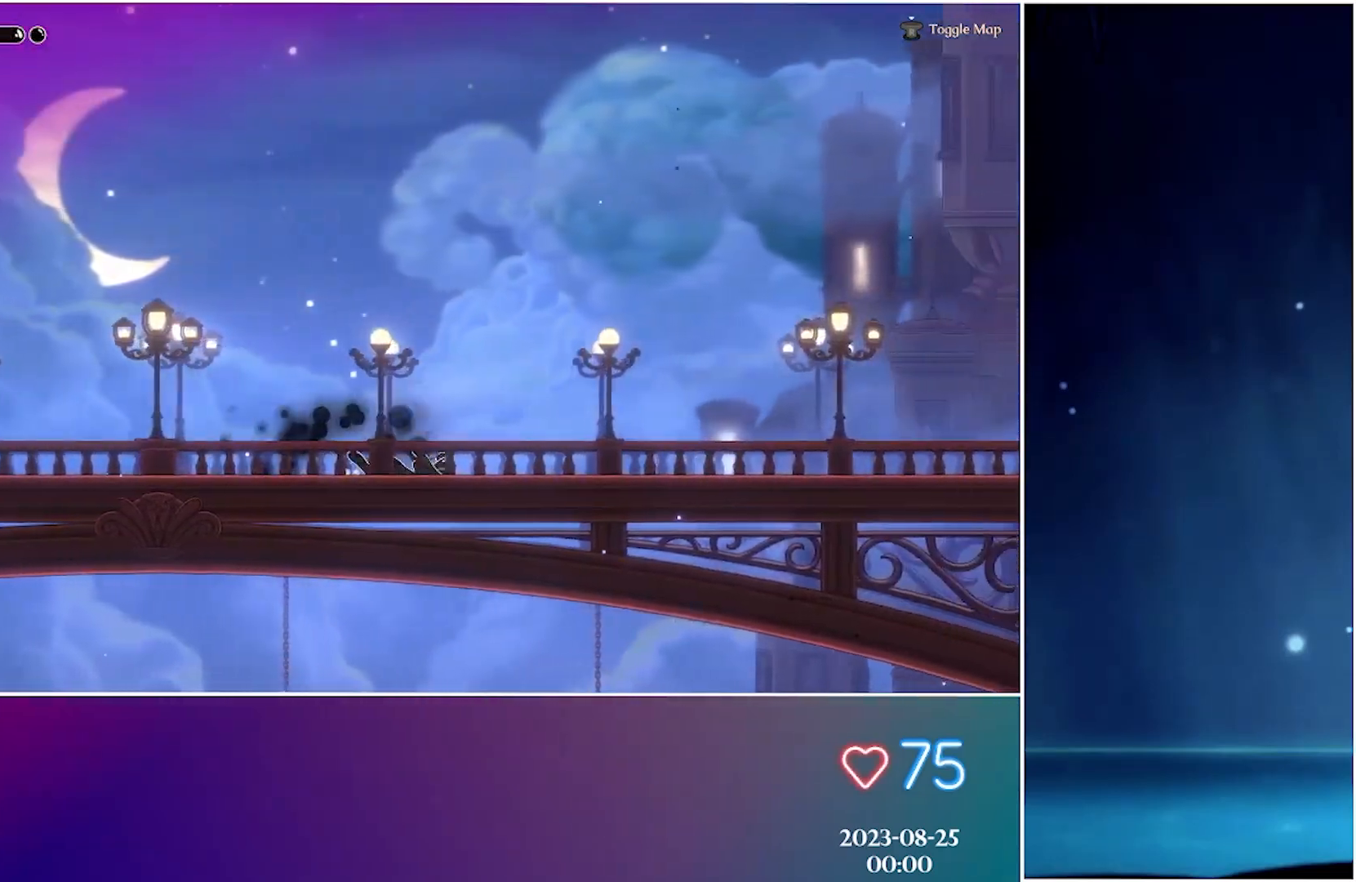
{"buttons": [], "left_stick": "center", "events": [[200, "R2", "down"], [383, "R2", "up"]]}
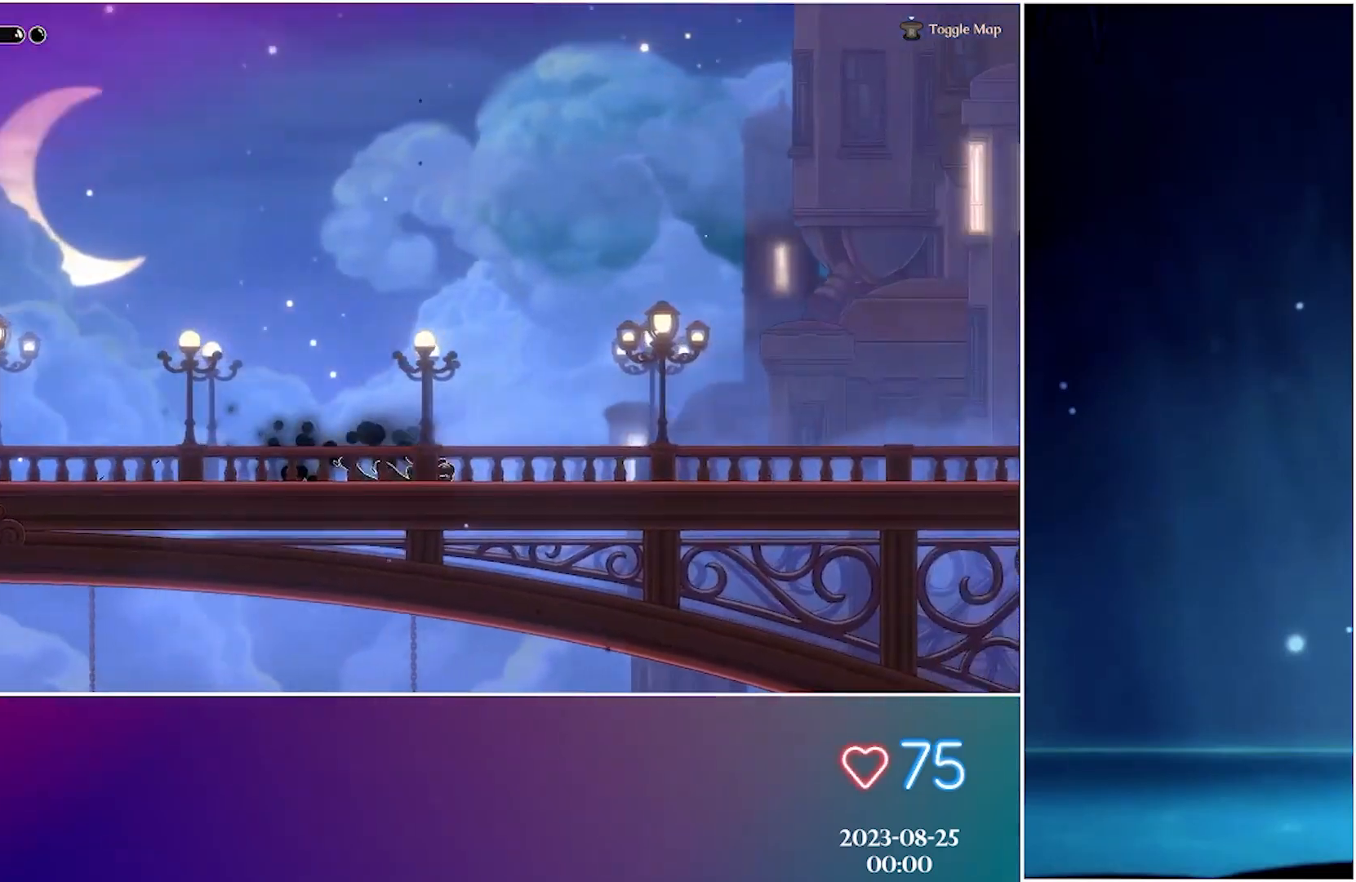
{"buttons": [], "left_stick": "center", "events": []}
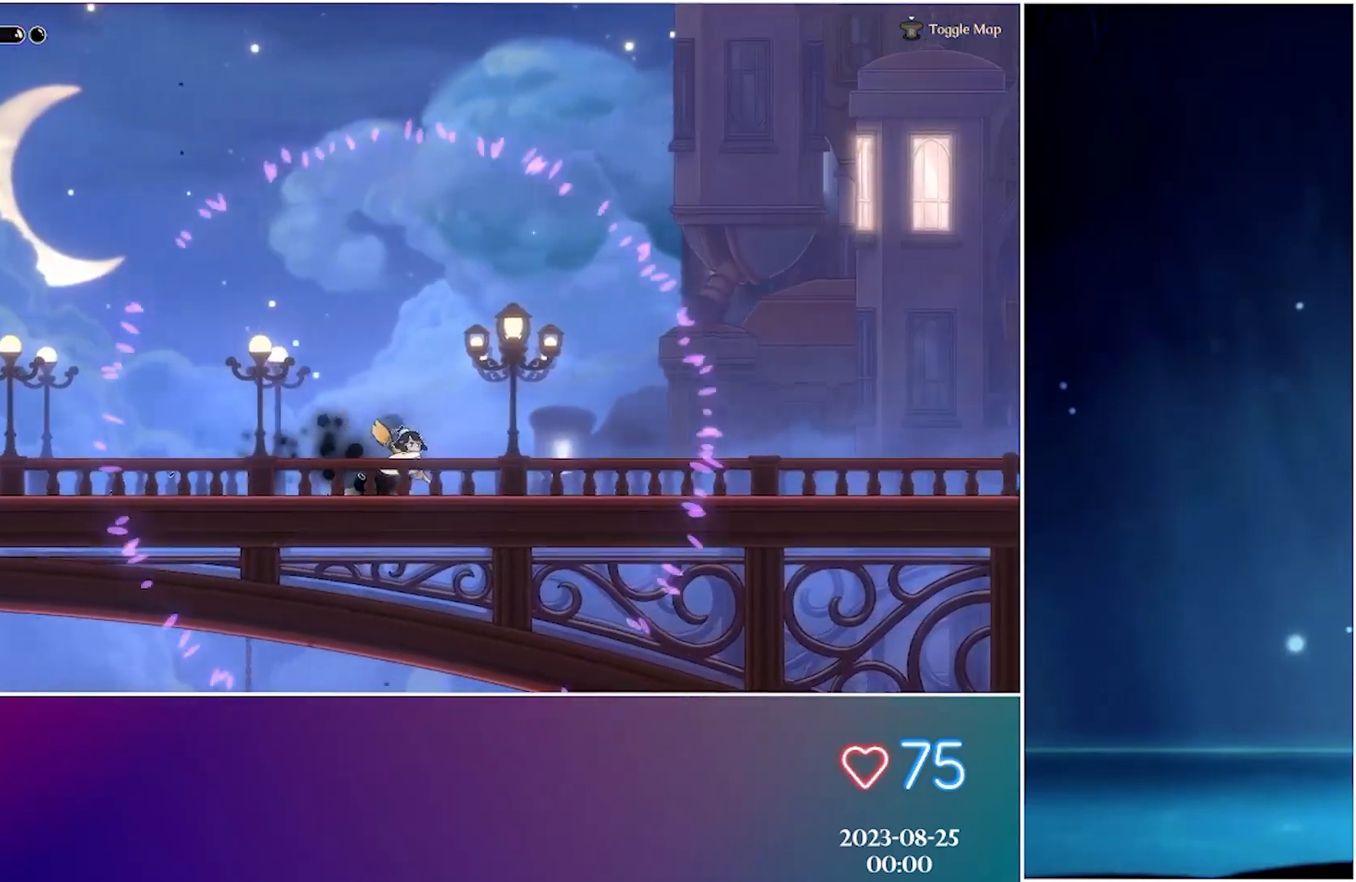
{"buttons": ["R2"], "left_stick": "center", "events": [[367, "R2", "down"]]}
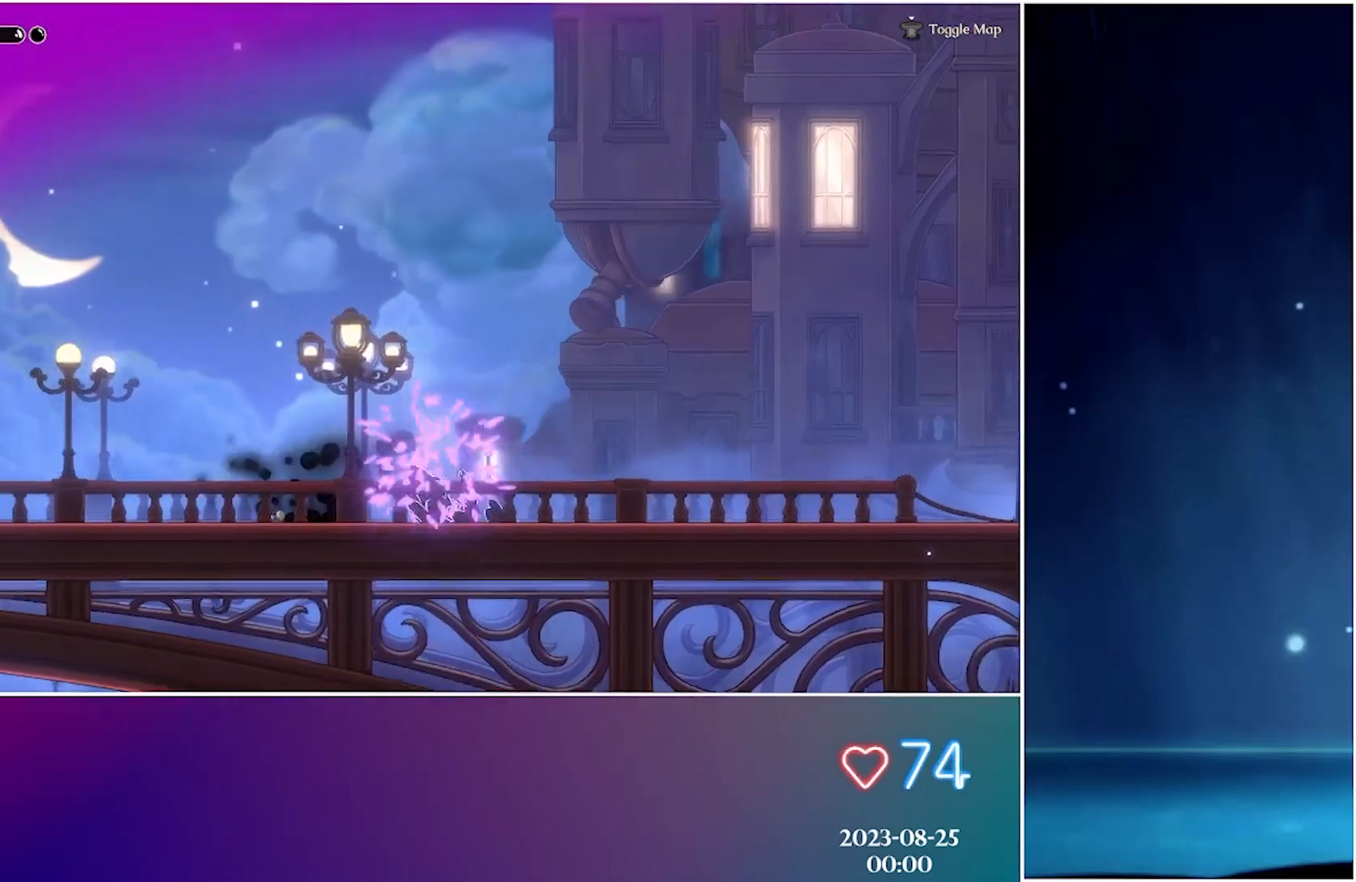
{"buttons": [], "left_stick": "center", "events": [[83, "R2", "up"]]}
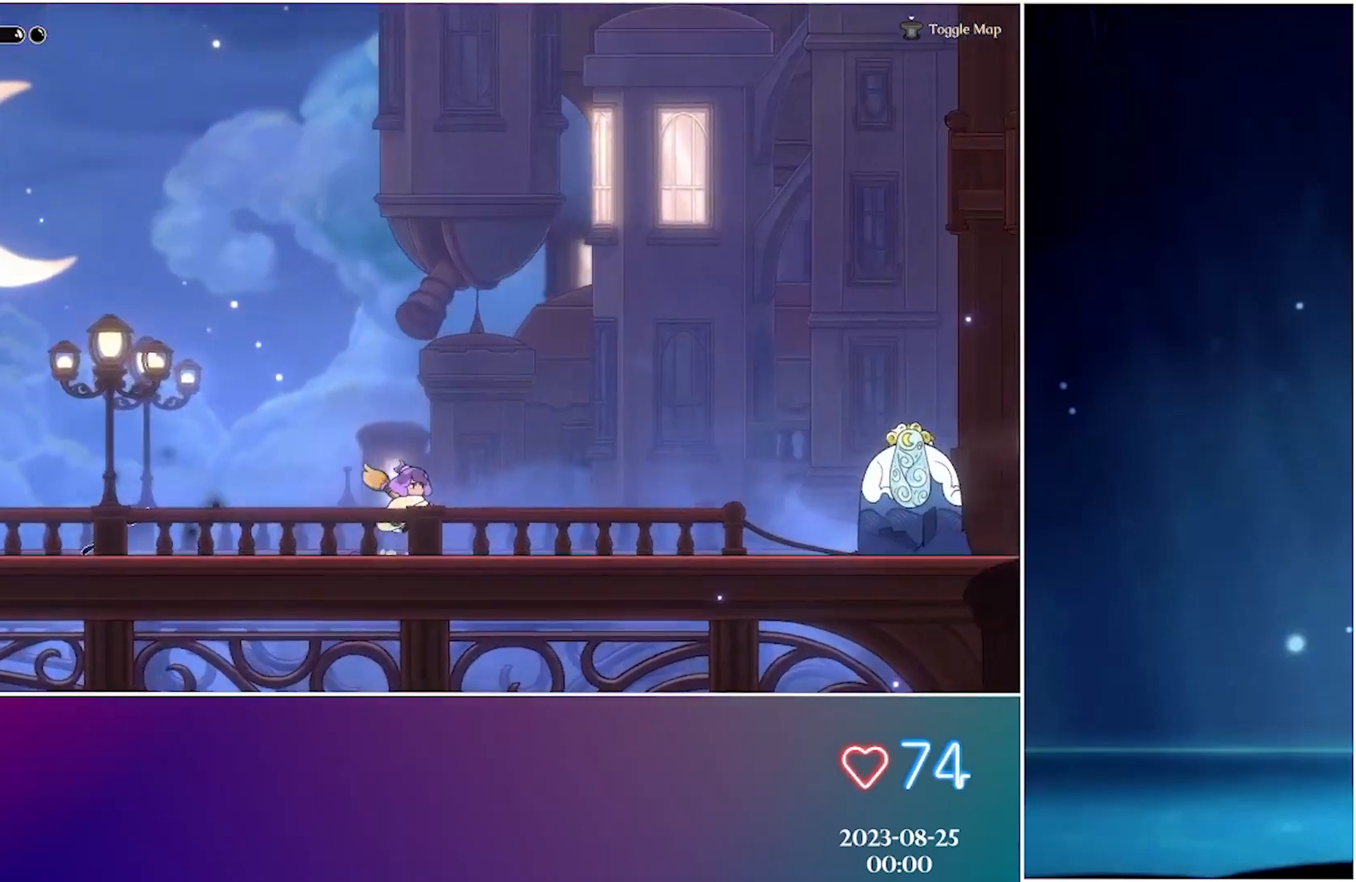
{"buttons": [], "left_stick": "center", "events": [[67, "R2", "down"], [217, "R2", "up"]]}
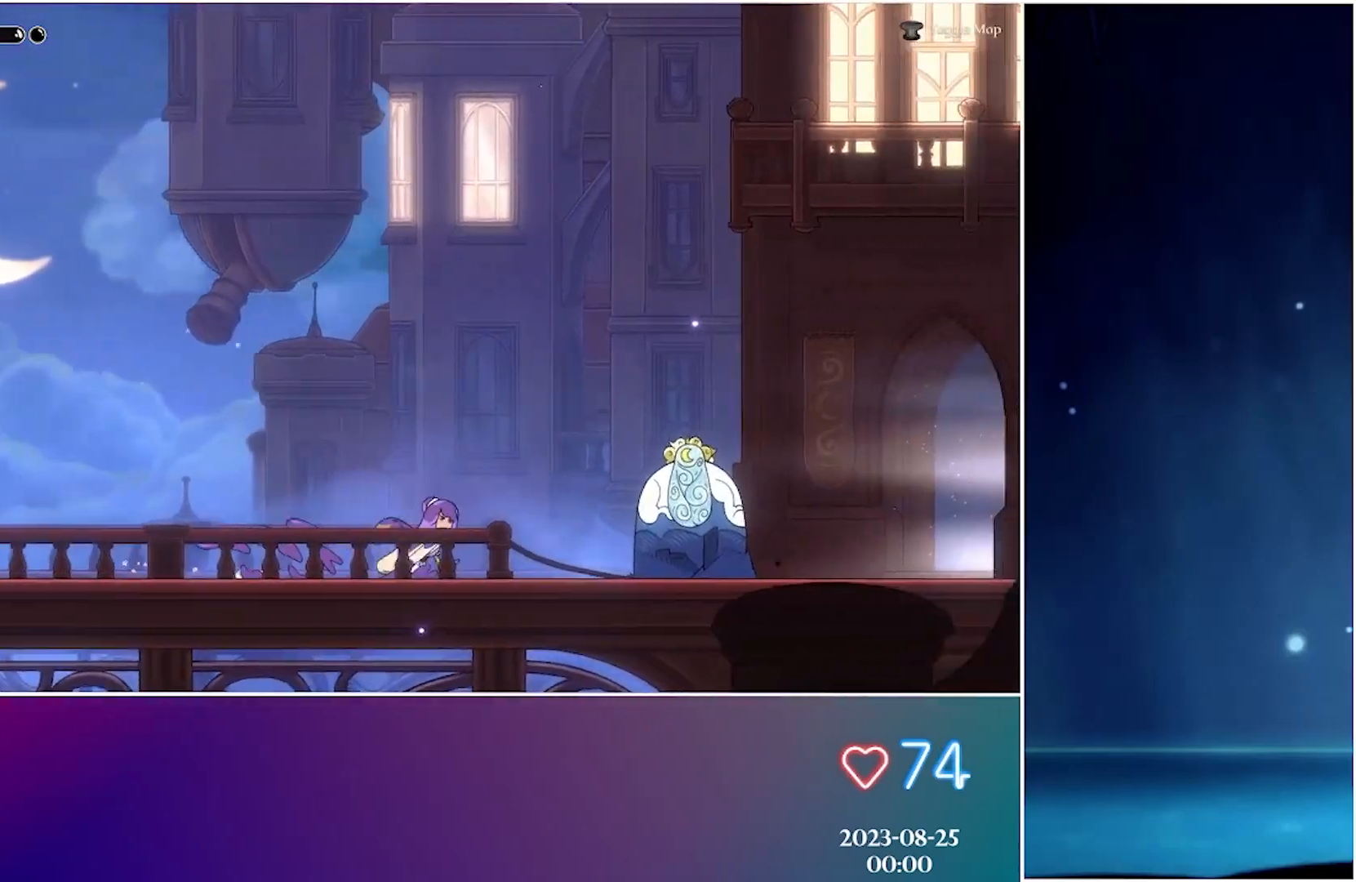
{"buttons": [], "left_stick": "center", "events": [[67, "R2", "down"], [267, "R2", "up"]]}
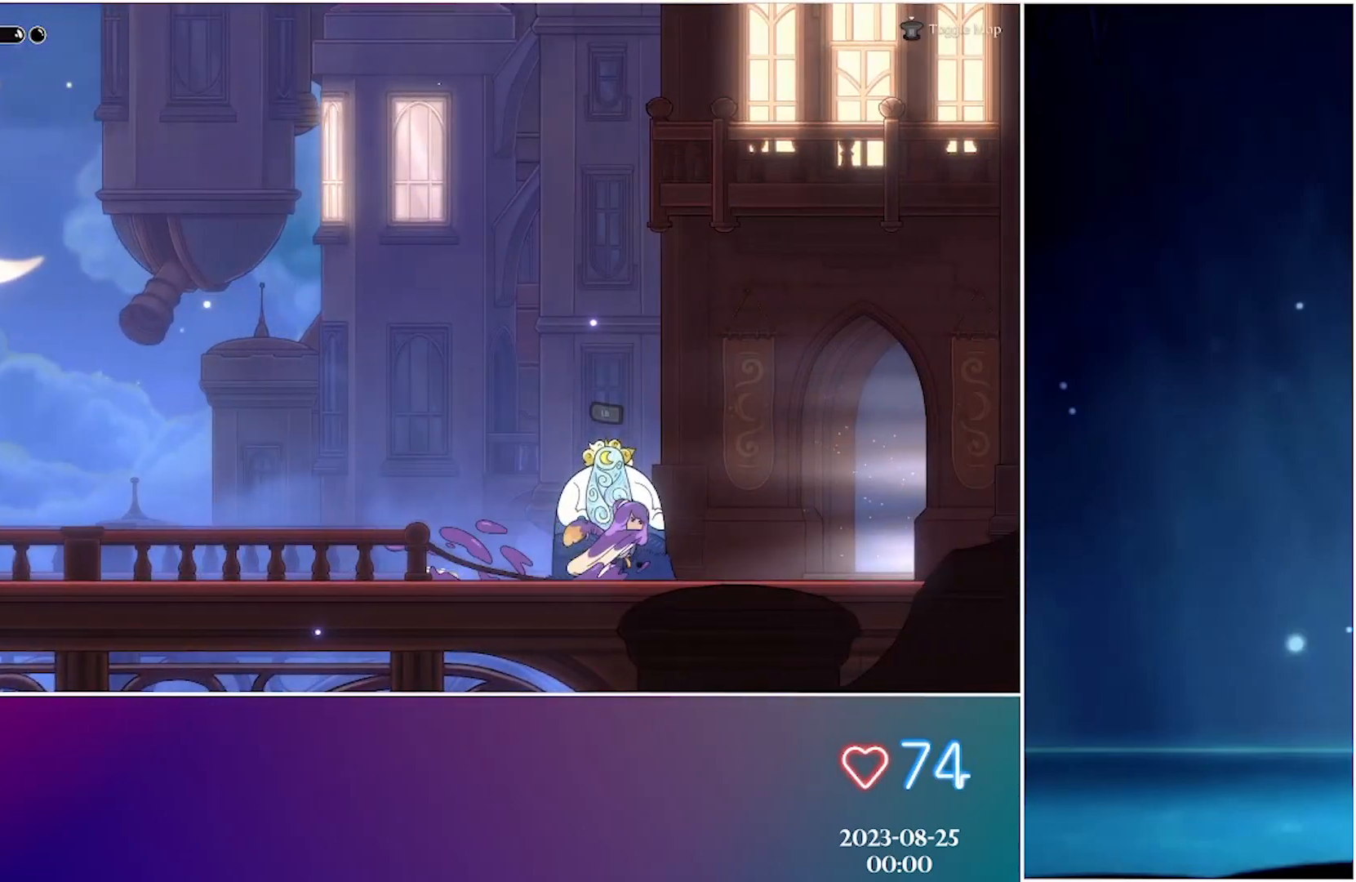
{"buttons": [], "left_stick": "center", "events": [[117, "R2", "down"], [317, "R2", "up"]]}
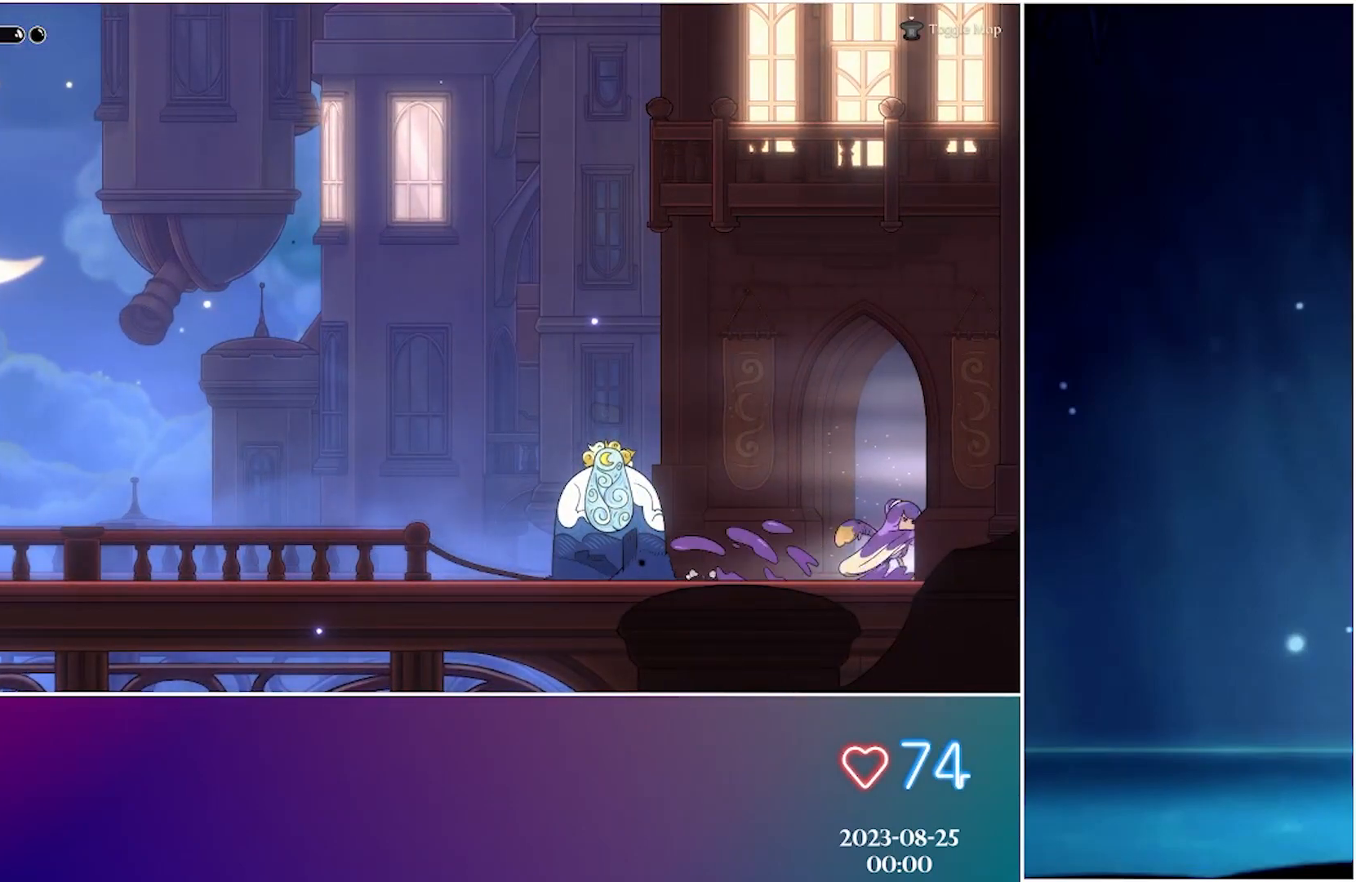
{"buttons": [], "left_stick": "center", "events": [[167, "R2", "down"], [367, "R2", "up"]]}
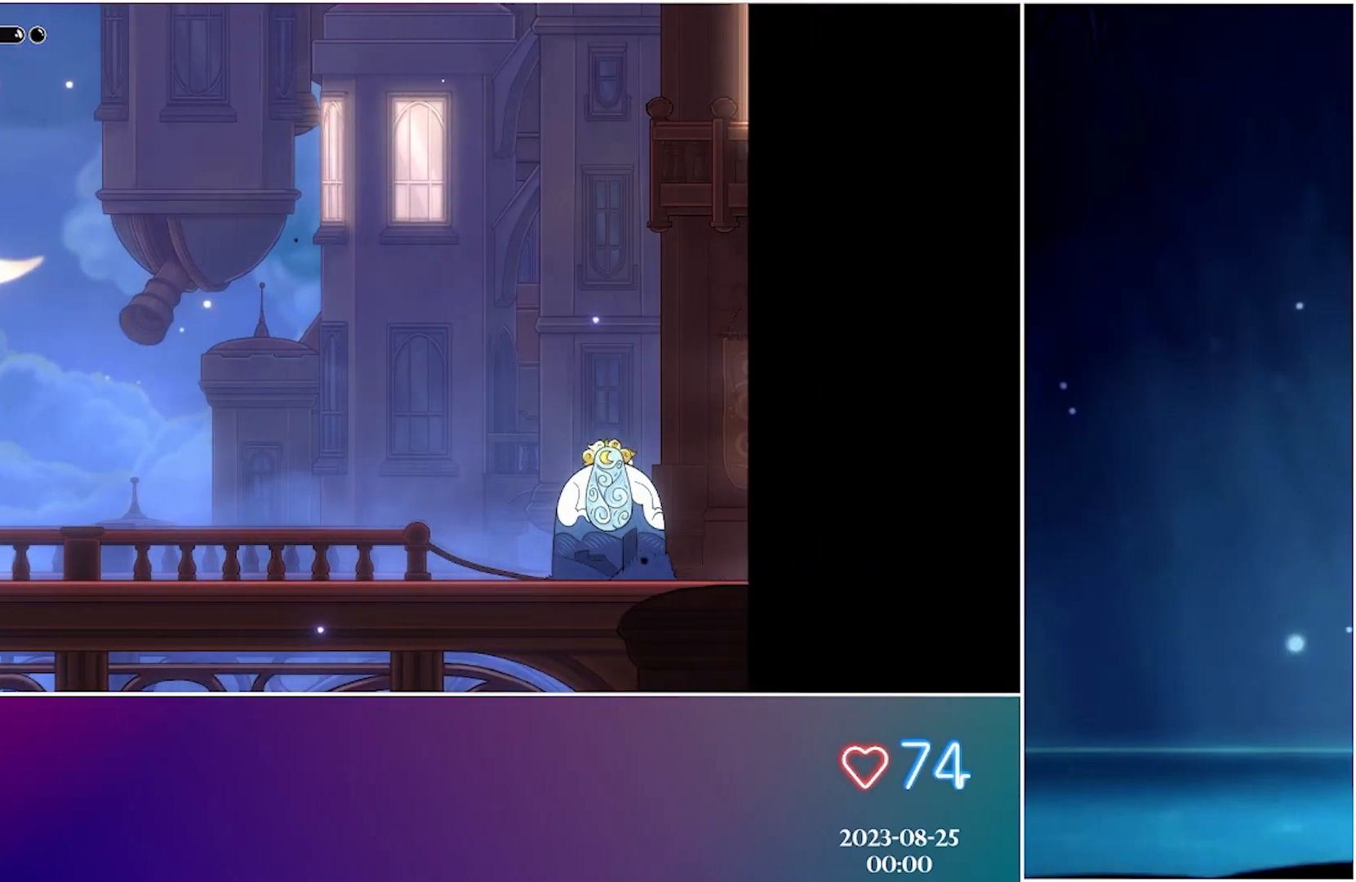
{"buttons": ["R2"], "left_stick": "center", "events": [[17, "R2", "down"], [200, "R2", "up"], [283, "R2", "down"], [417, "R2", "up"], [500, "R2", "down"]]}
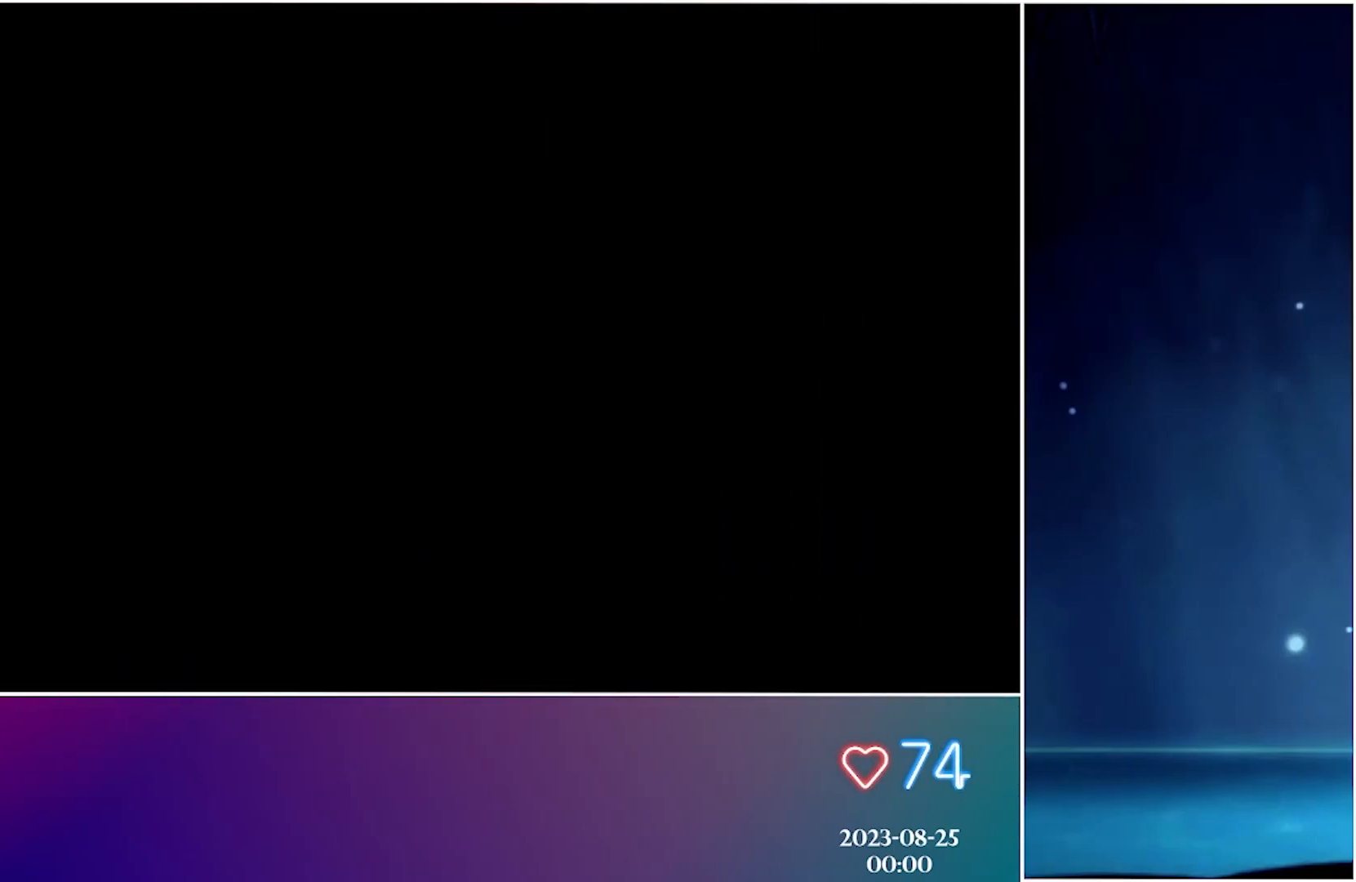
{"buttons": ["R2"], "left_stick": "center", "events": [[150, "R2", "up"], [217, "R2", "down"], [367, "R2", "up"], [433, "R2", "down"]]}
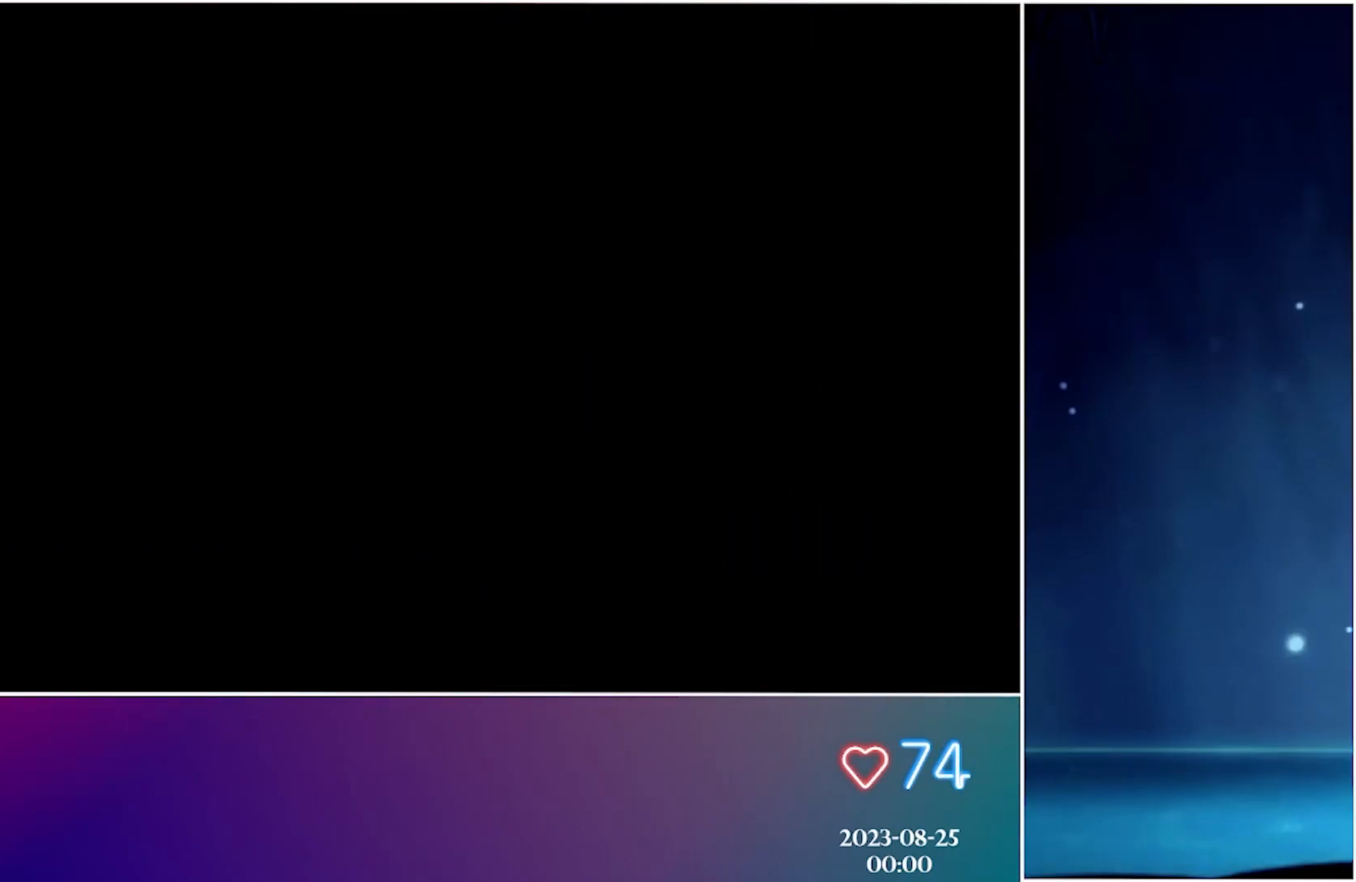
{"buttons": [], "left_stick": "center", "events": [[100, "R2", "up"]]}
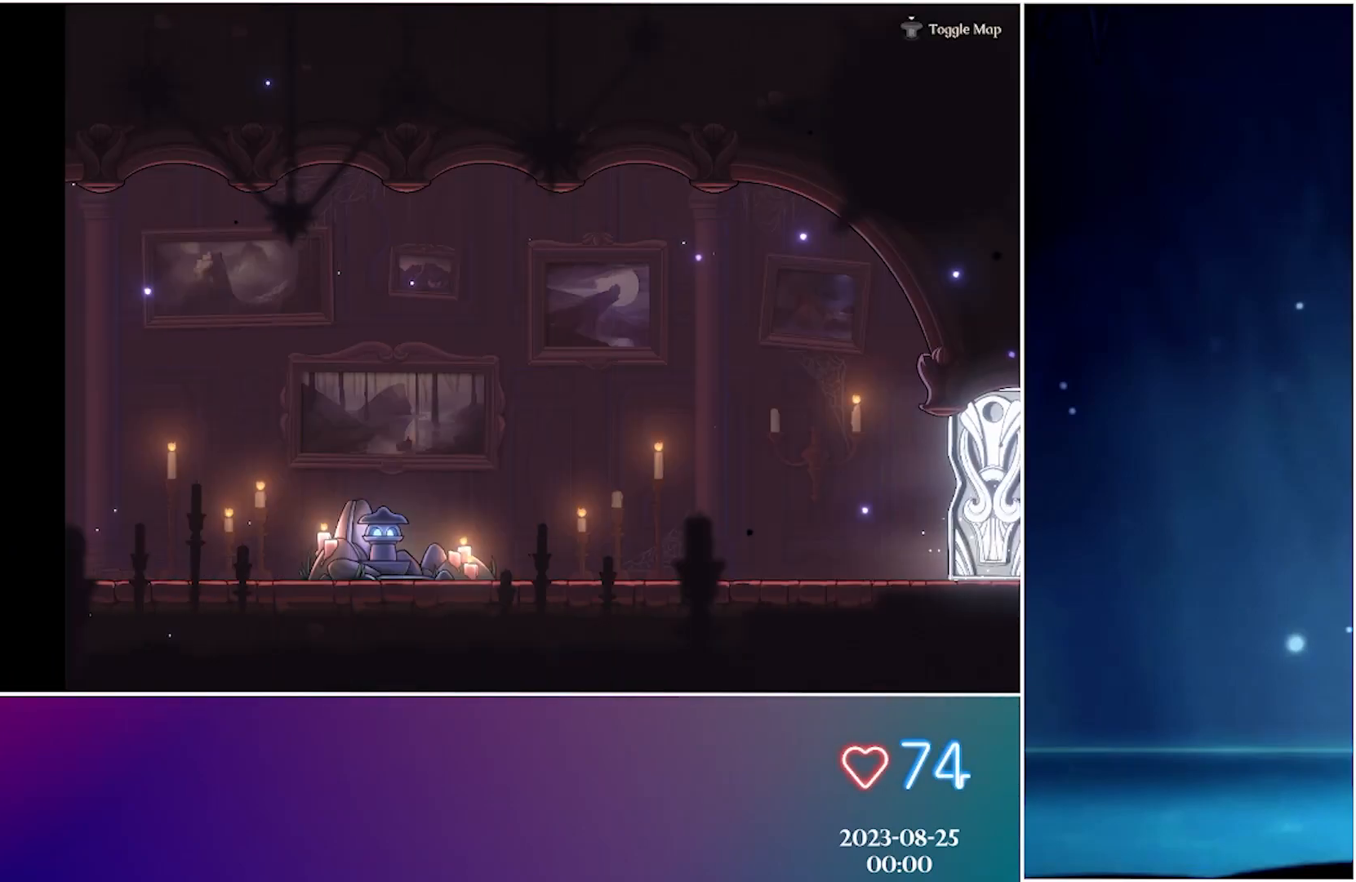
{"buttons": [], "left_stick": "center", "events": []}
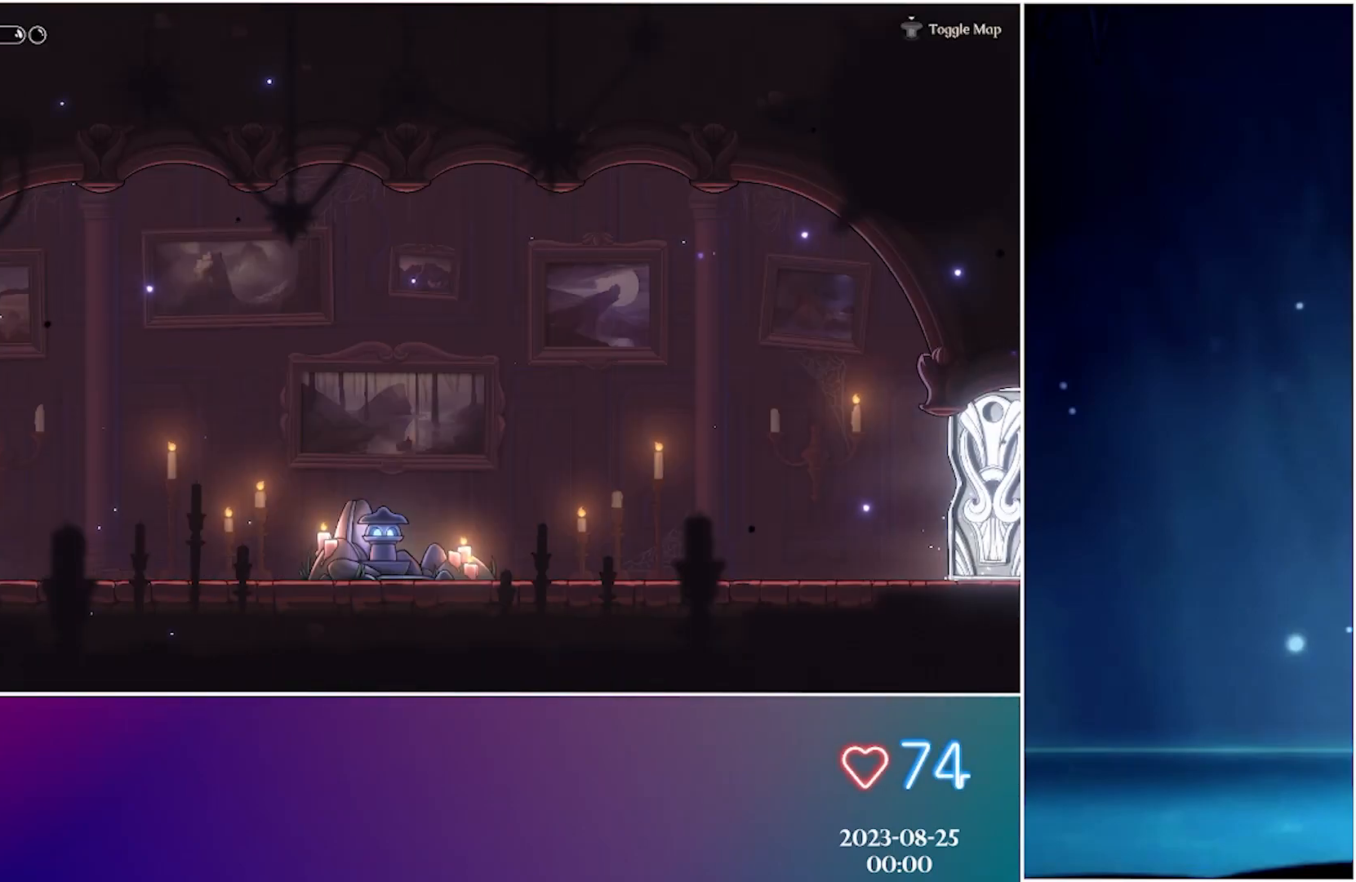
{"buttons": [], "left_stick": "center", "events": [[283, "R2", "down"], [483, "R2", "up"]]}
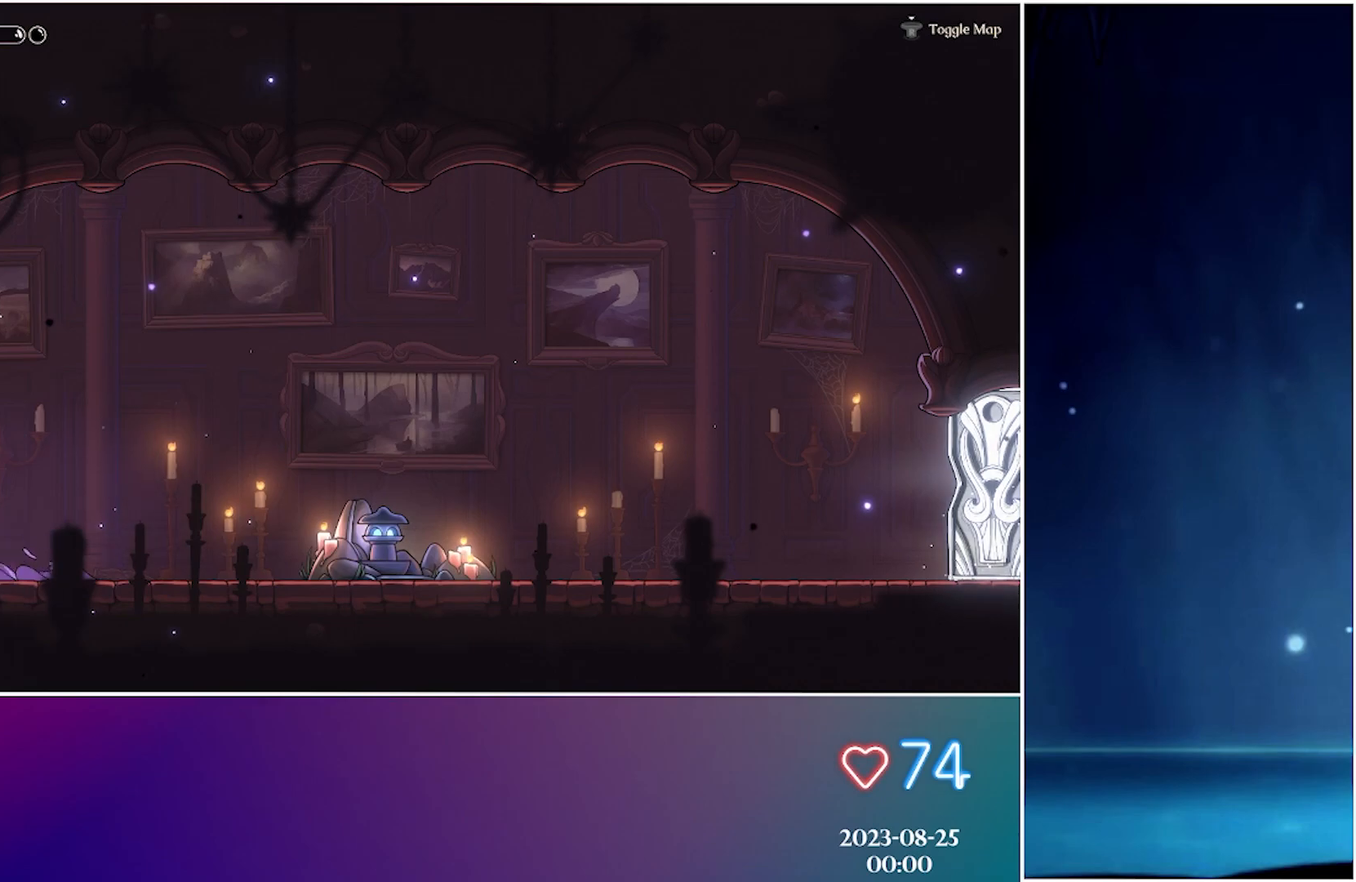
{"buttons": [], "left_stick": "center", "events": [[283, "R2", "down"], [500, "R2", "up"]]}
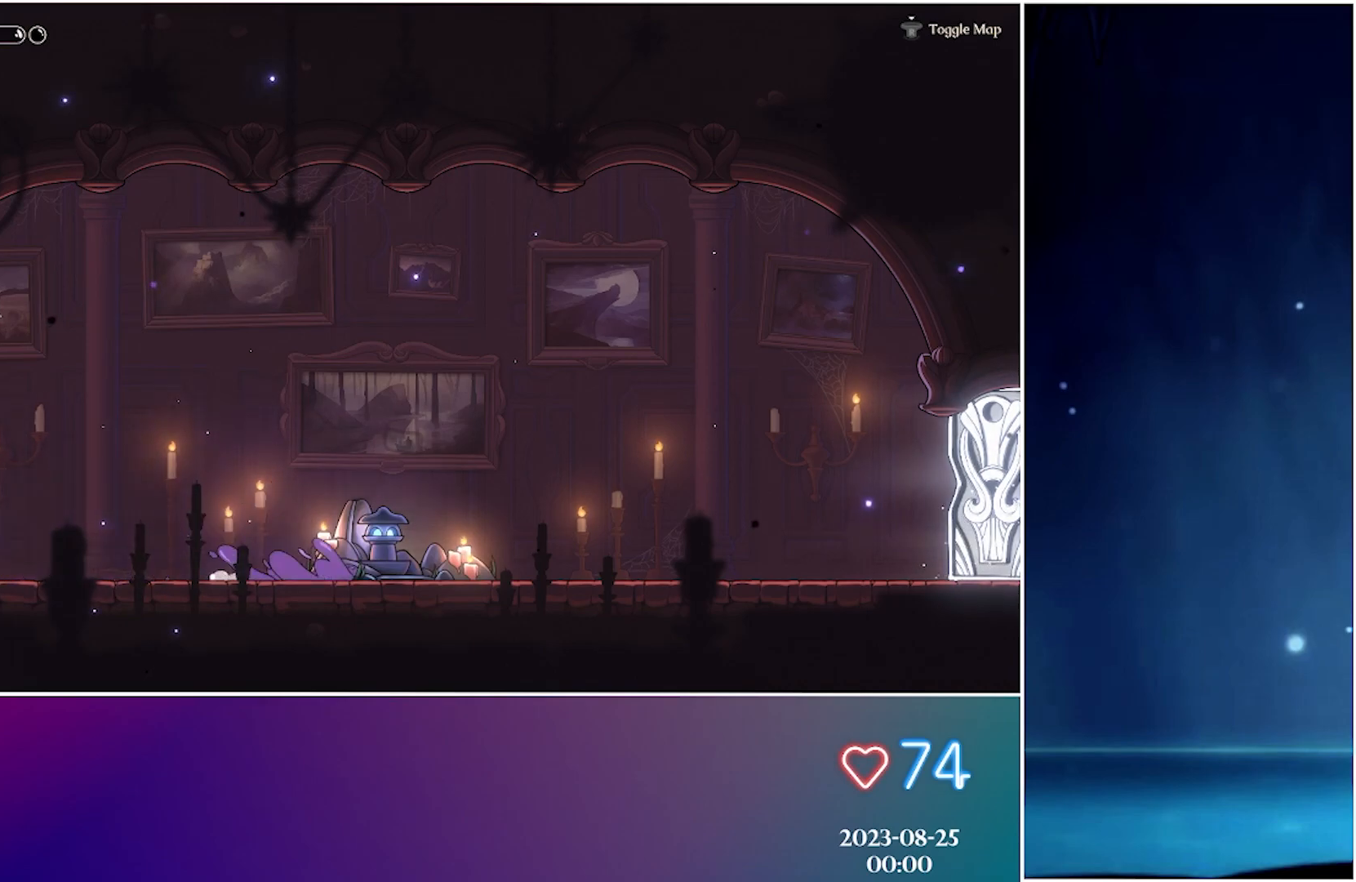
{"buttons": [], "left_stick": "center", "events": []}
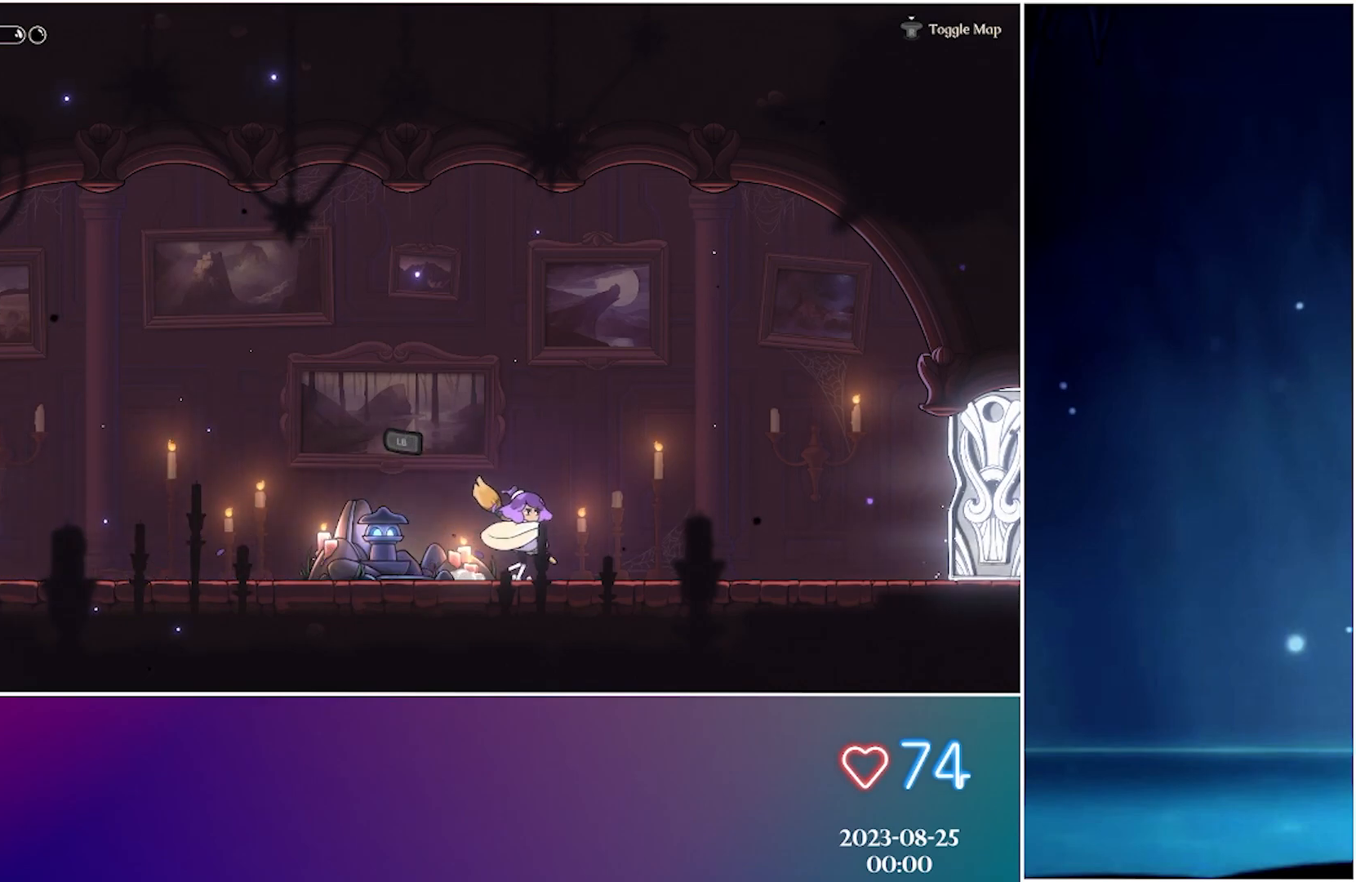
{"buttons": [], "left_stick": "center", "events": [[100, "B", "down"], [233, "B", "up"]]}
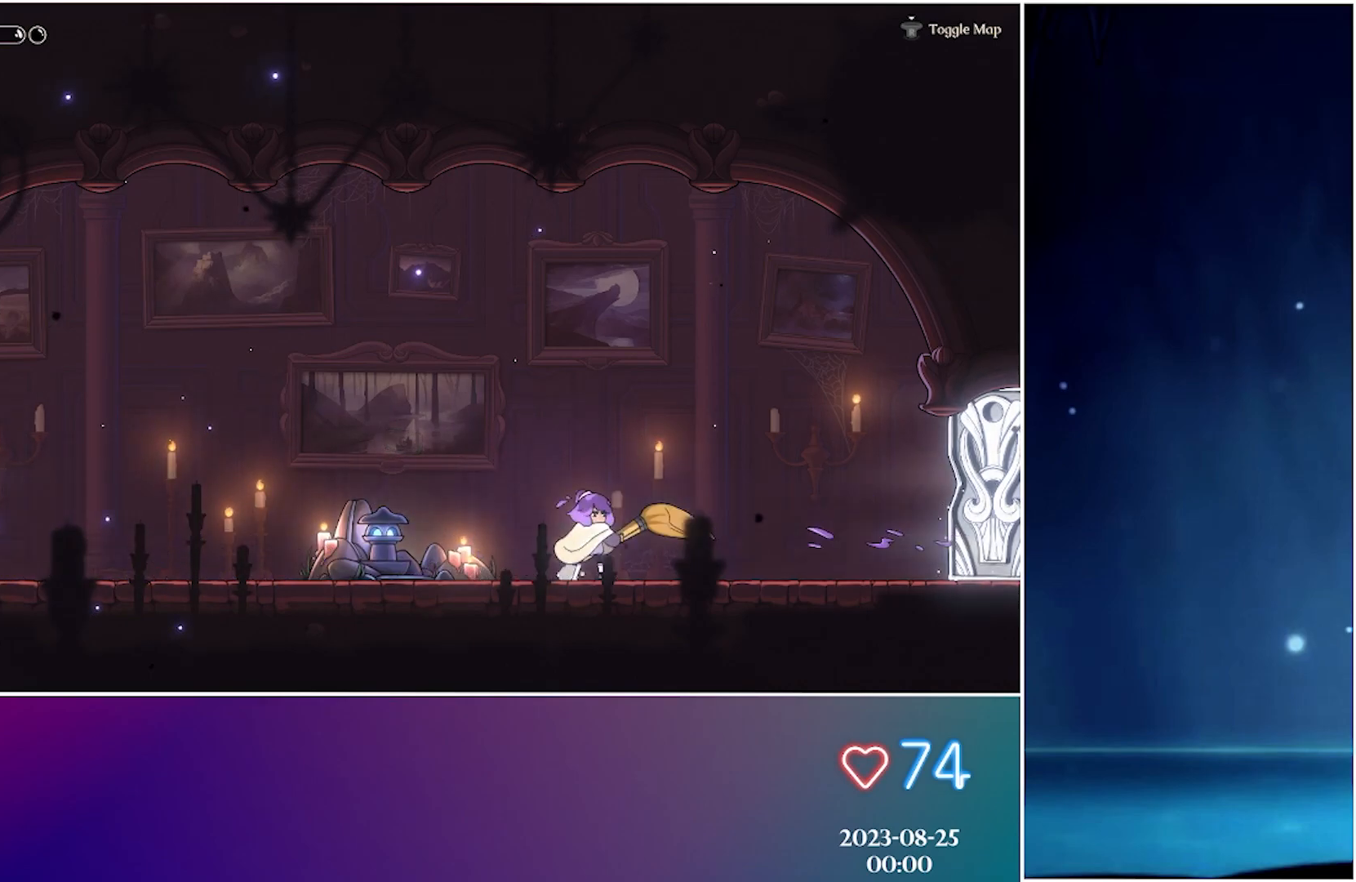
{"buttons": [], "left_stick": "center", "events": [[317, "B", "down"], [417, "B", "up"]]}
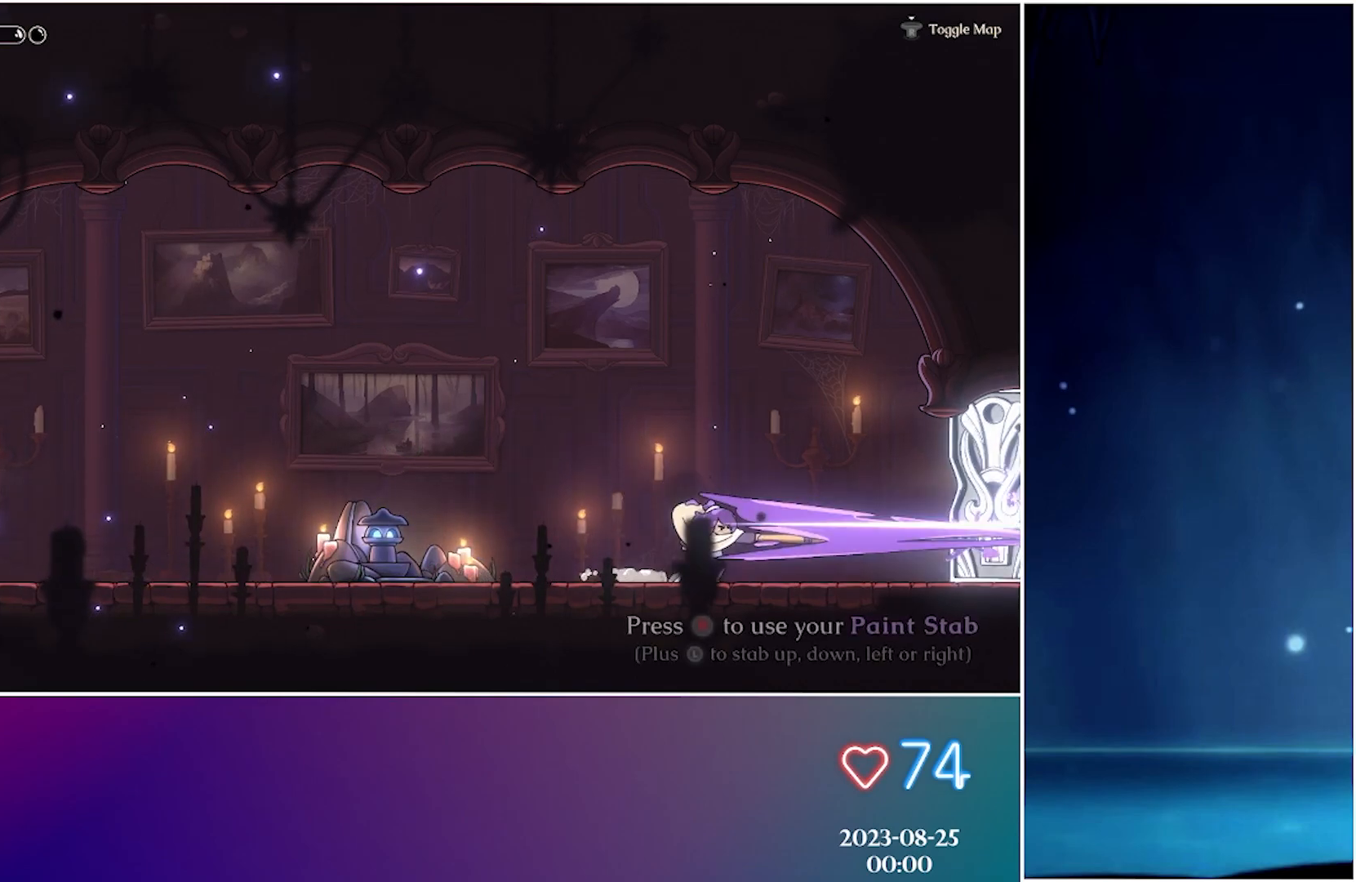
{"buttons": [], "left_stick": "center", "events": []}
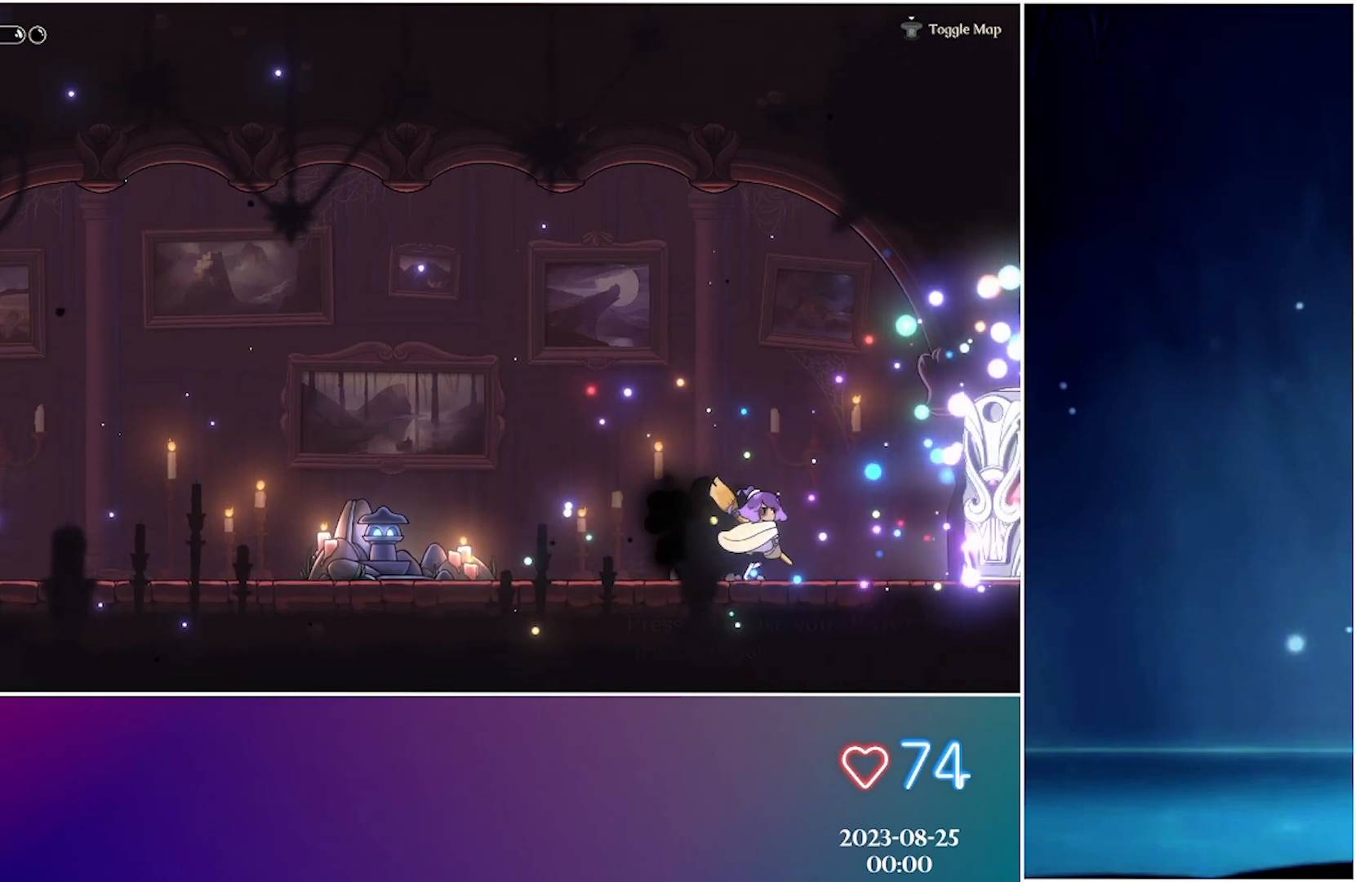
{"buttons": [], "left_stick": "center", "events": []}
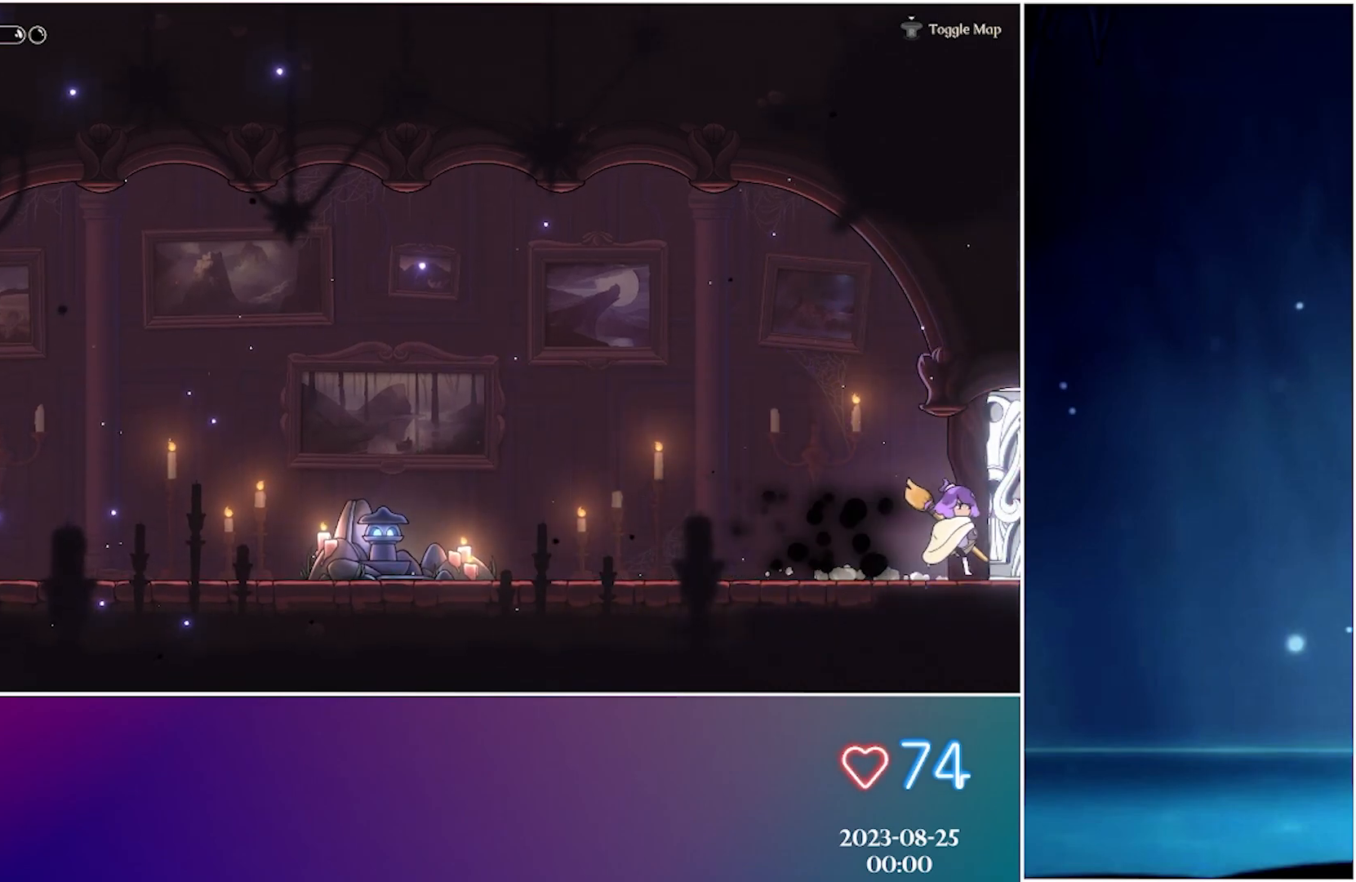
{"buttons": [], "left_stick": "center", "events": []}
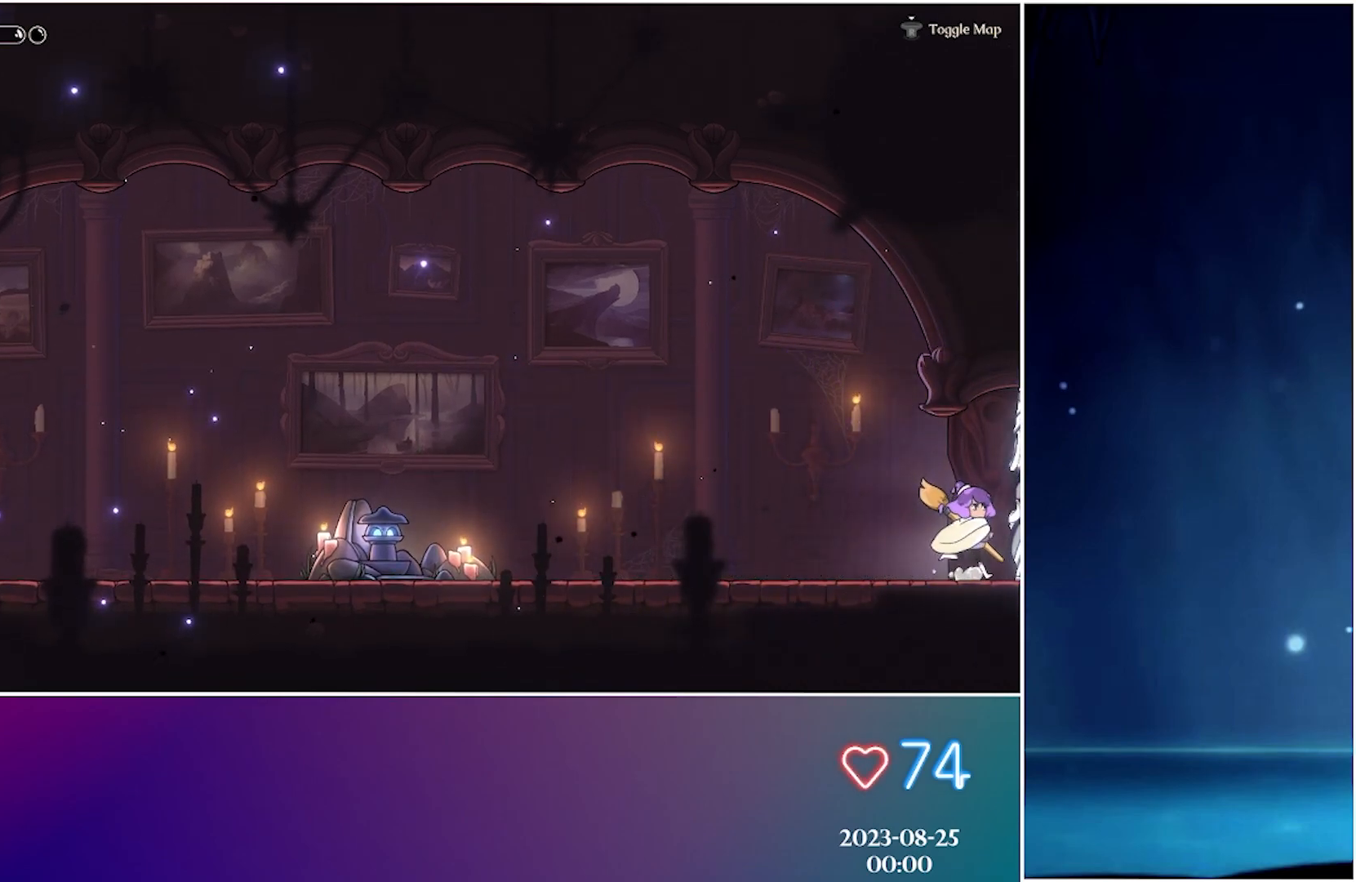
{"buttons": [], "left_stick": "center", "events": []}